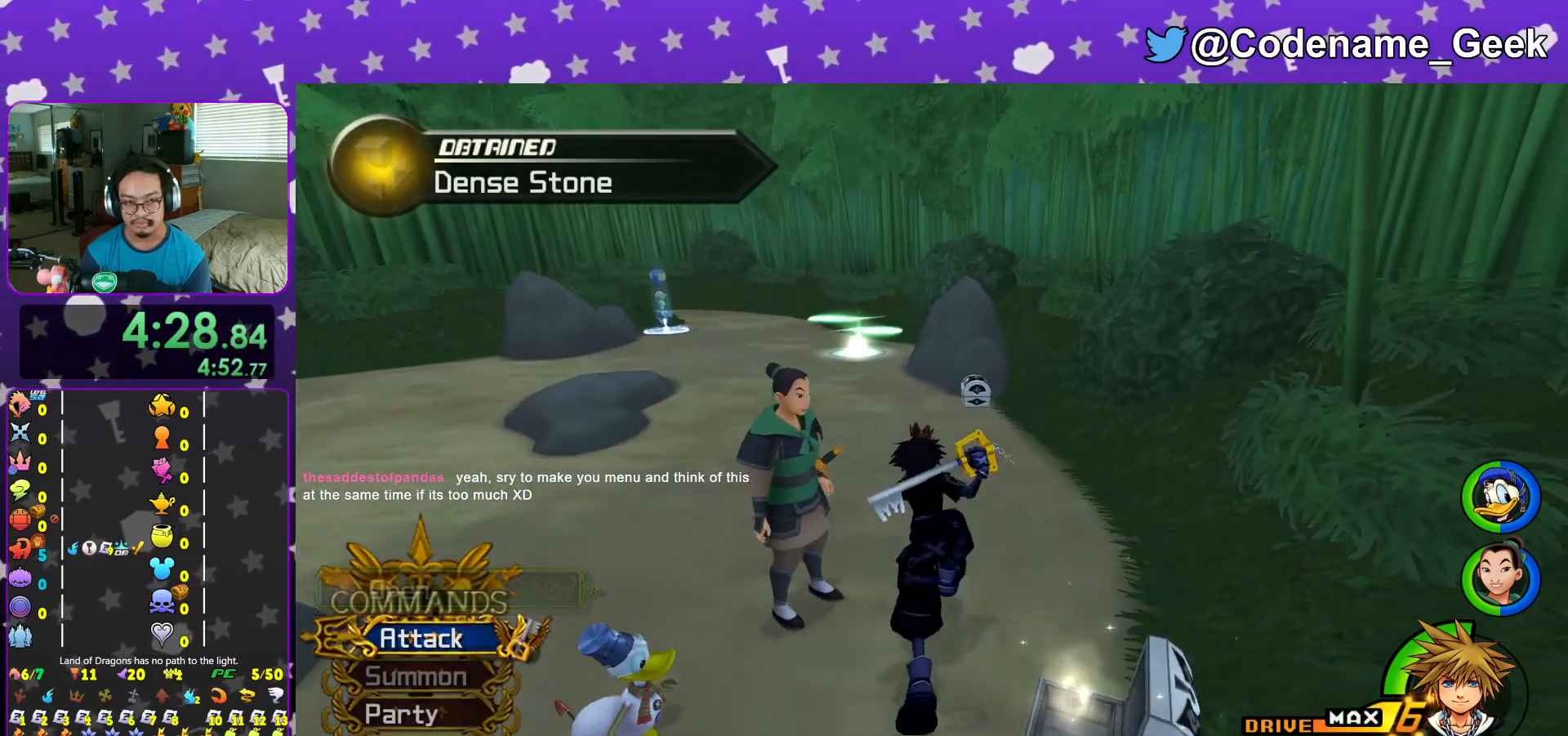
Gameplay with a controller (Nintendo layout); each line is a JSON object with the inputs held at the frame after it. "events" lists button and stick changes between this image and that frame as [ms after this image, input, new state], when the widget could be followed in between. Not read: L3 R3.
{"buttons": [], "left_stick": "center", "right_stick": "center", "events": [[16, "Y", "down"], [50, "Y", "up"], [150, "Y", "down"], [217, "Y", "up"], [367, "right_stick", "left"], [433, "right_stick", "center"], [500, "left_stick", "center"]]}
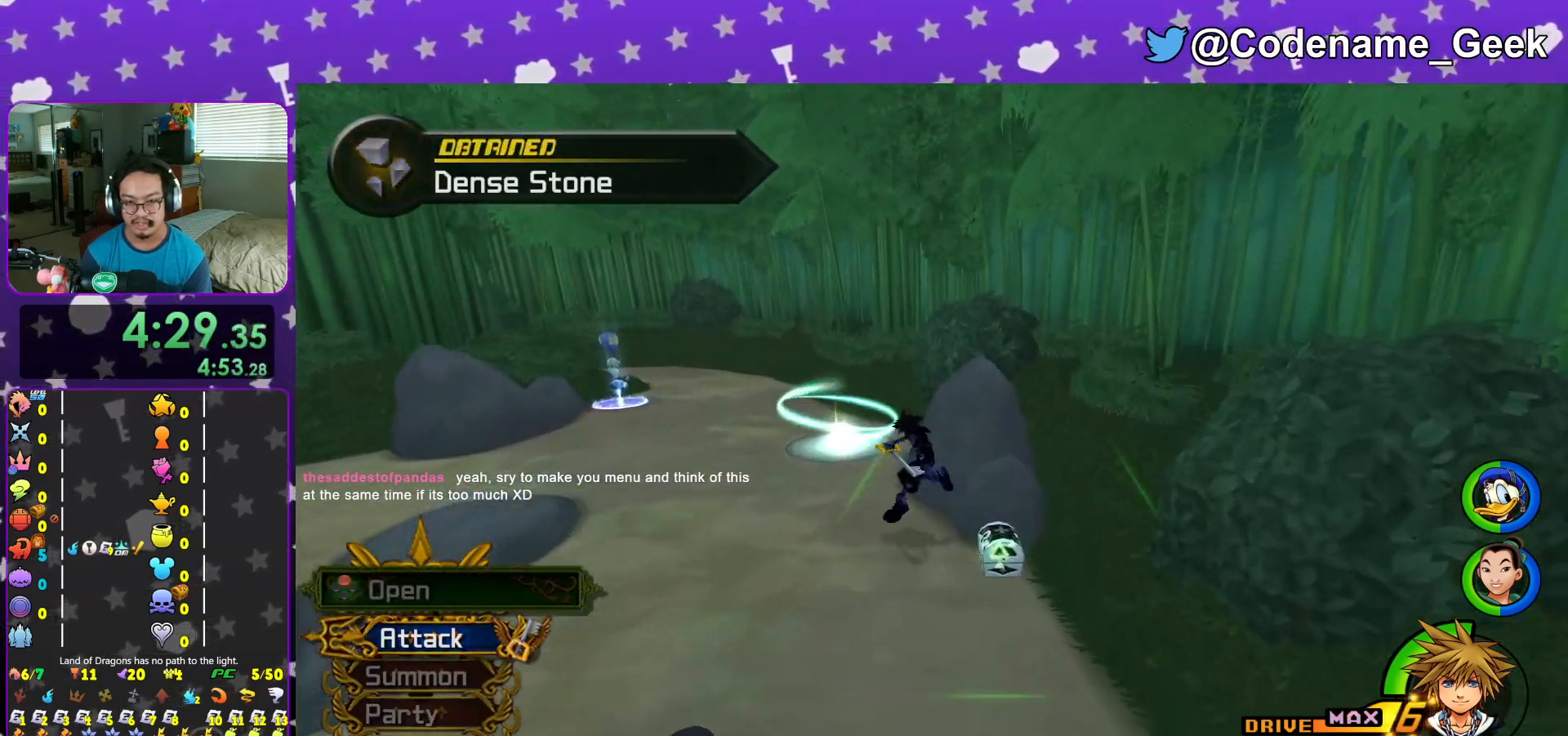
{"buttons": [], "left_stick": "down", "right_stick": "left", "events": [[34, "left_stick", "down"], [467, "right_stick", "left"]]}
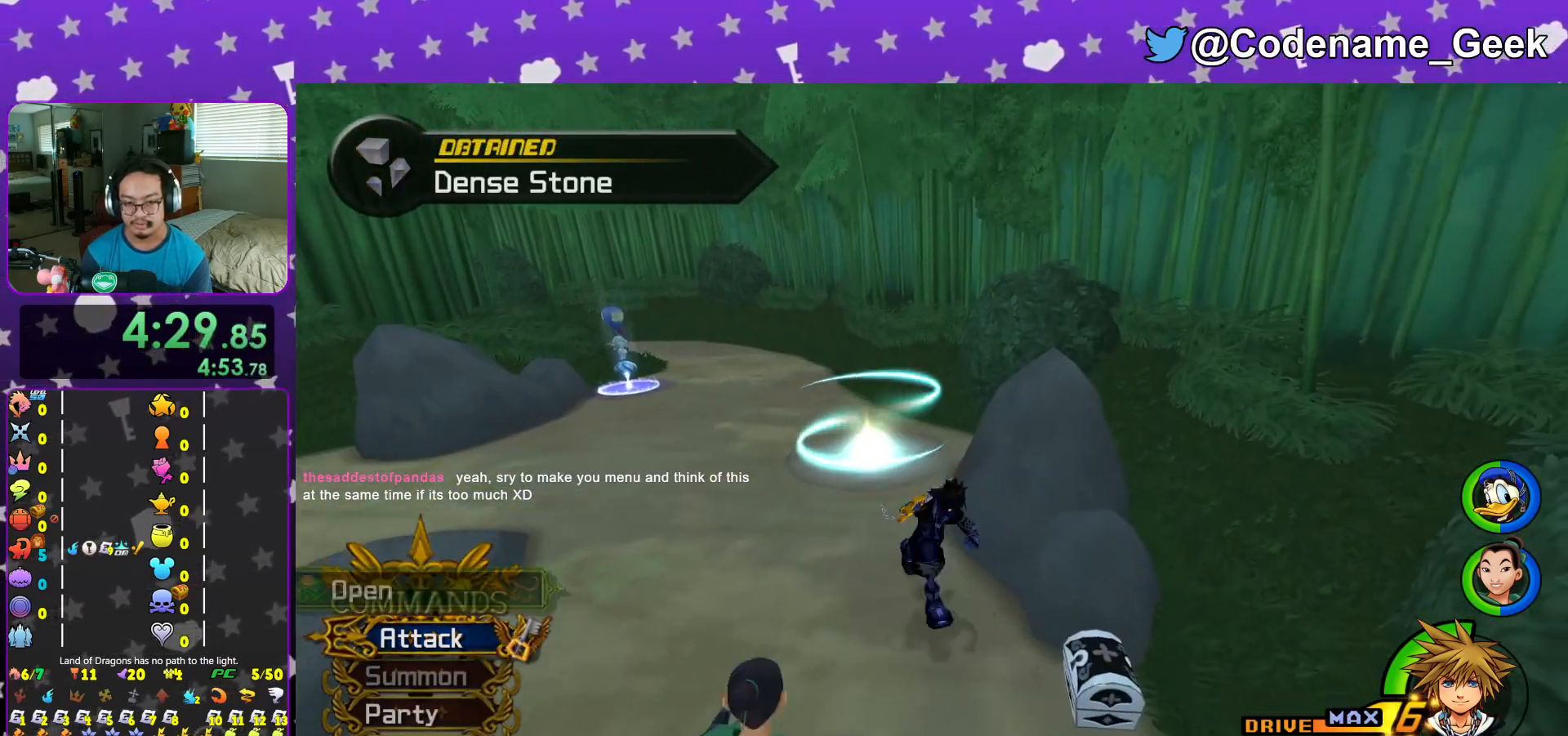
{"buttons": [], "left_stick": "center", "right_stick": "right", "events": [[116, "left_stick", "down-right"], [166, "right_stick", "center"], [183, "X", "down"], [267, "X", "up"], [317, "left_stick", "center"], [383, "X", "down"], [450, "right_stick", "right"], [467, "X", "up"]]}
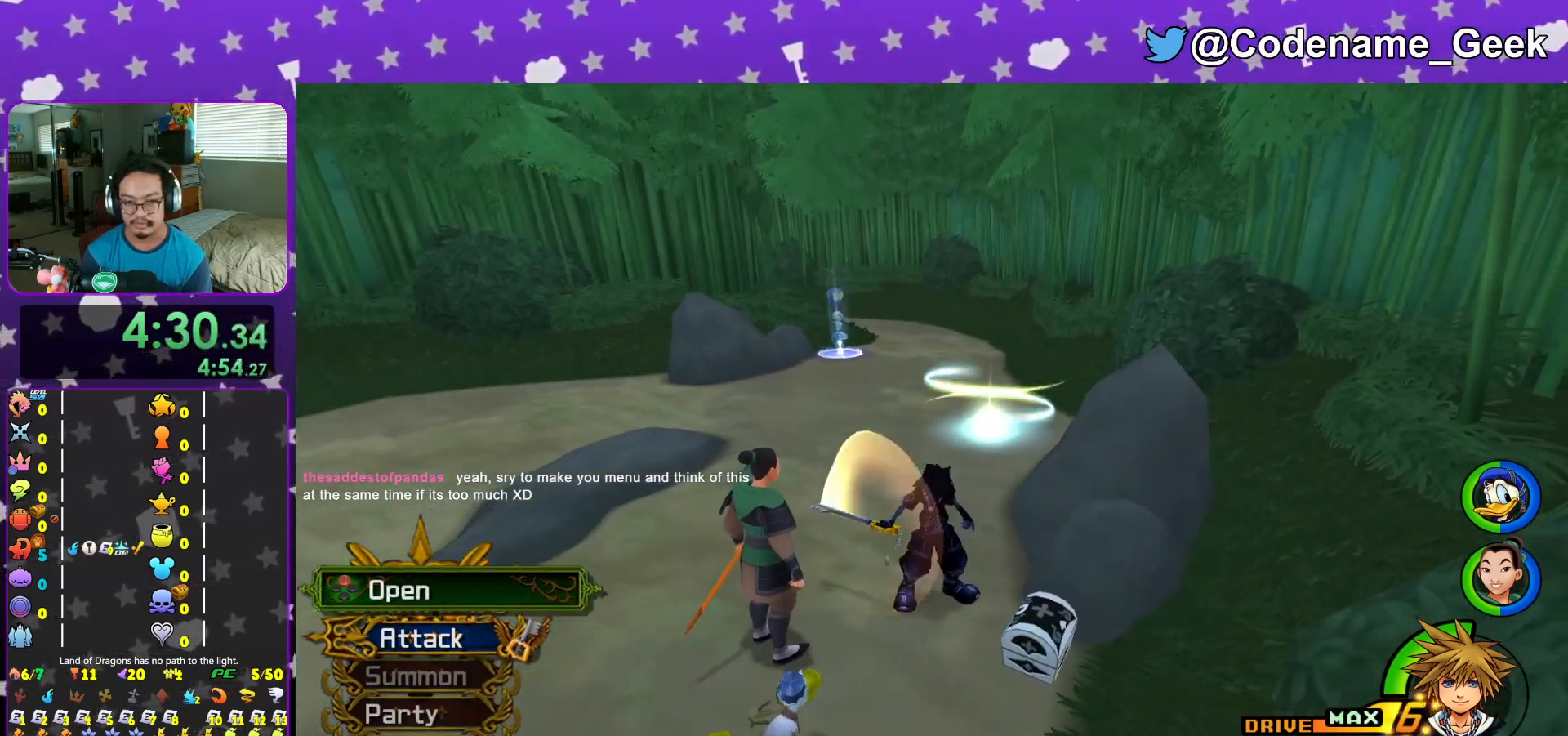
{"buttons": [], "left_stick": "center", "right_stick": "center", "events": [[34, "L1", "down"], [34, "right_stick", "center"], [50, "X", "down"], [117, "L1", "up"], [167, "X", "up"], [284, "X", "down"], [300, "L1", "down"], [350, "X", "up"], [384, "L1", "up"]]}
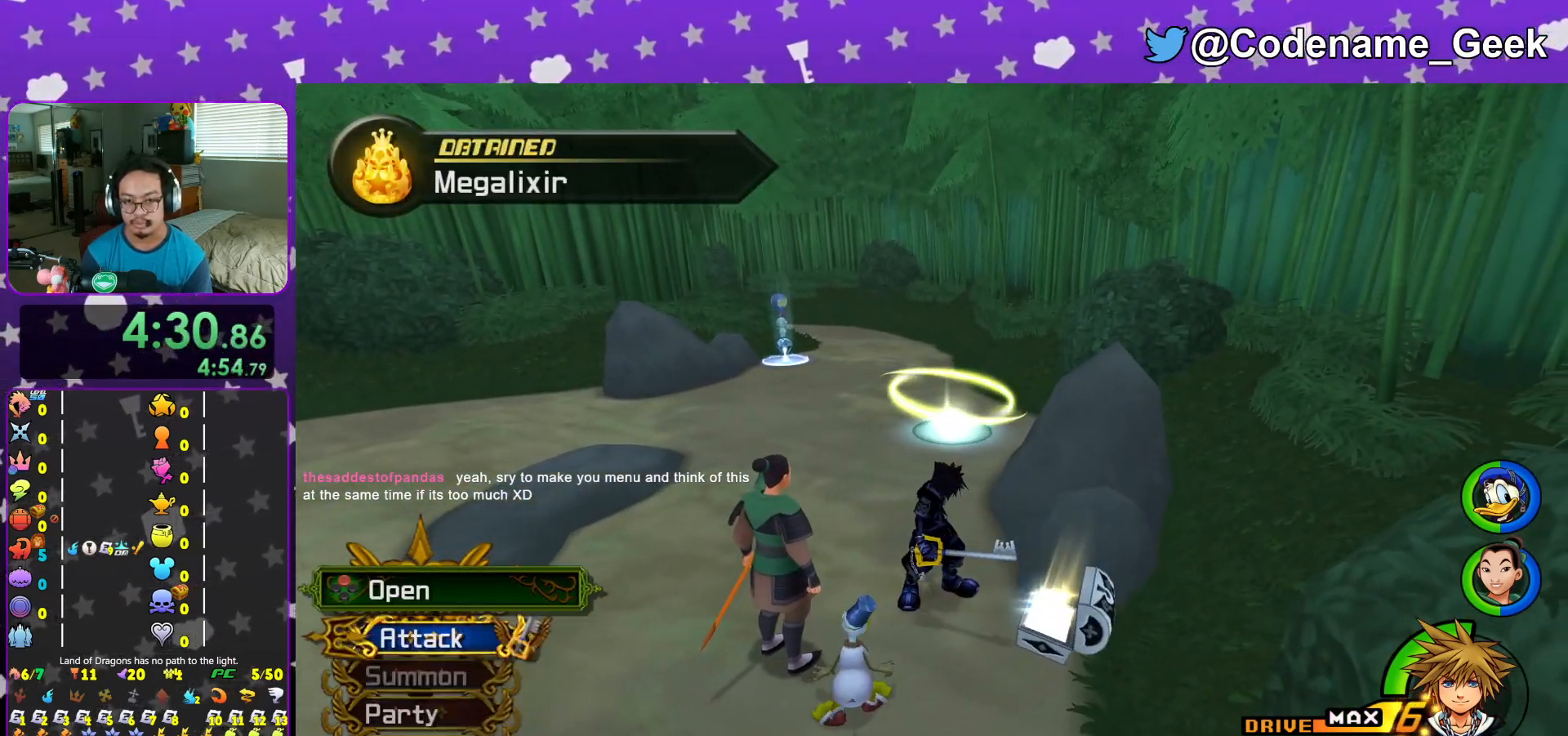
{"buttons": [], "left_stick": "up", "right_stick": "center", "events": [[83, "L1", "down"], [116, "left_stick", "up"], [166, "L1", "up"], [300, "right_stick", "right"], [367, "L1", "down"], [383, "right_stick", "center"], [450, "L1", "up"]]}
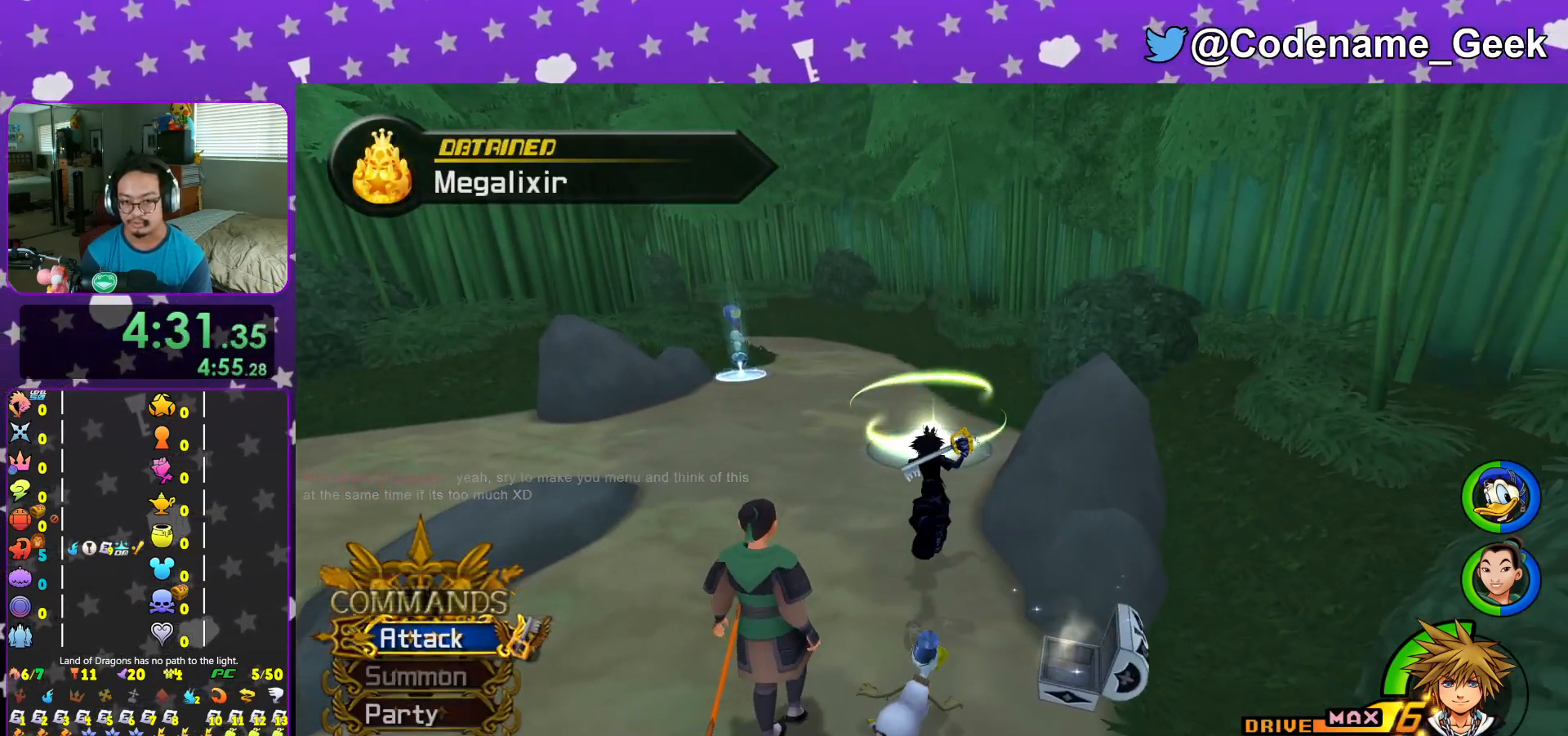
{"buttons": [], "left_stick": "up", "right_stick": "center", "events": [[84, "L1", "down"], [150, "L1", "up"], [300, "L1", "down"], [367, "L1", "up"]]}
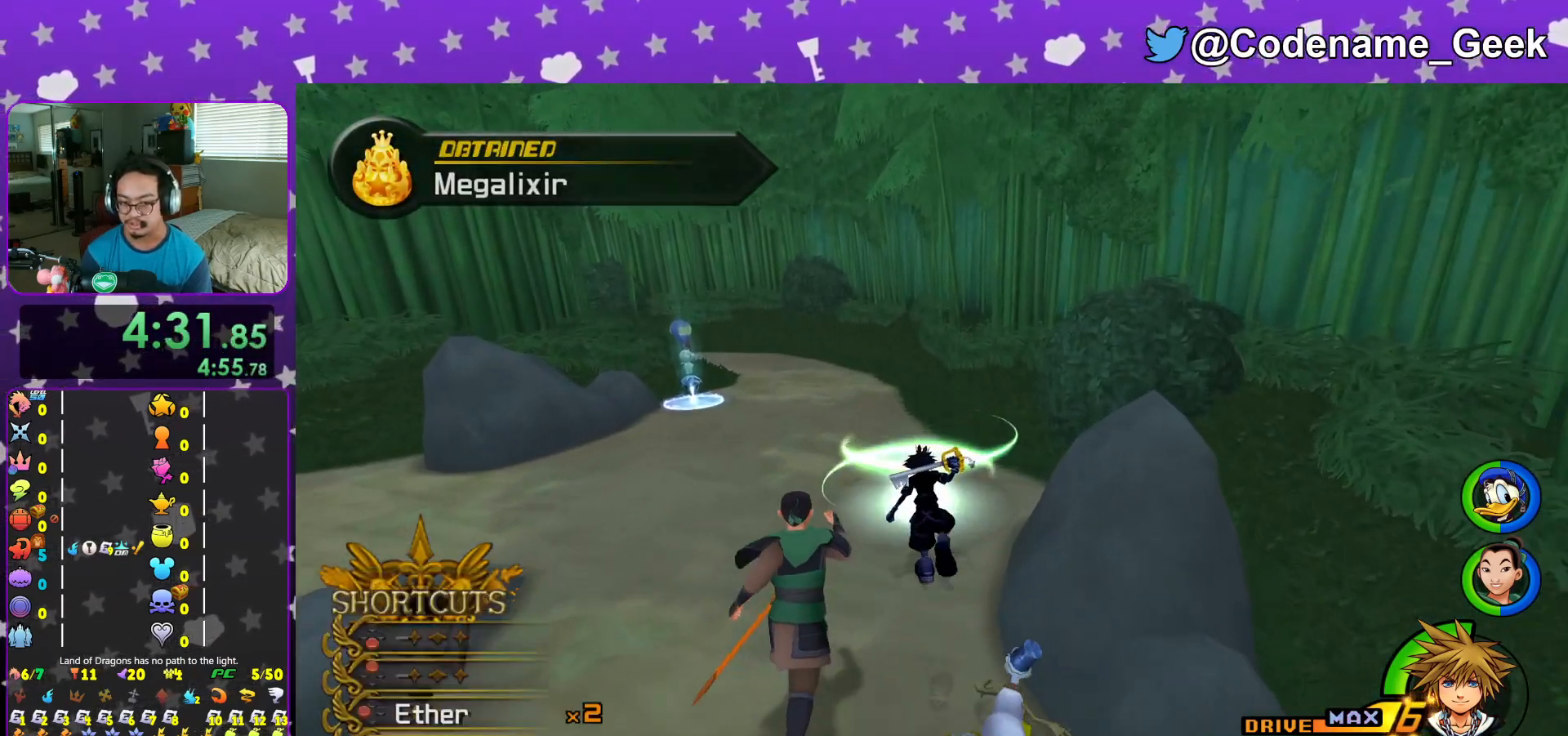
{"buttons": ["X"], "left_stick": "center", "right_stick": "center", "events": [[16, "L1", "down"], [100, "L1", "up"], [116, "right_stick", "down-left"], [283, "X", "down"], [283, "right_stick", "center"], [400, "X", "up"], [450, "left_stick", "center"], [483, "X", "down"]]}
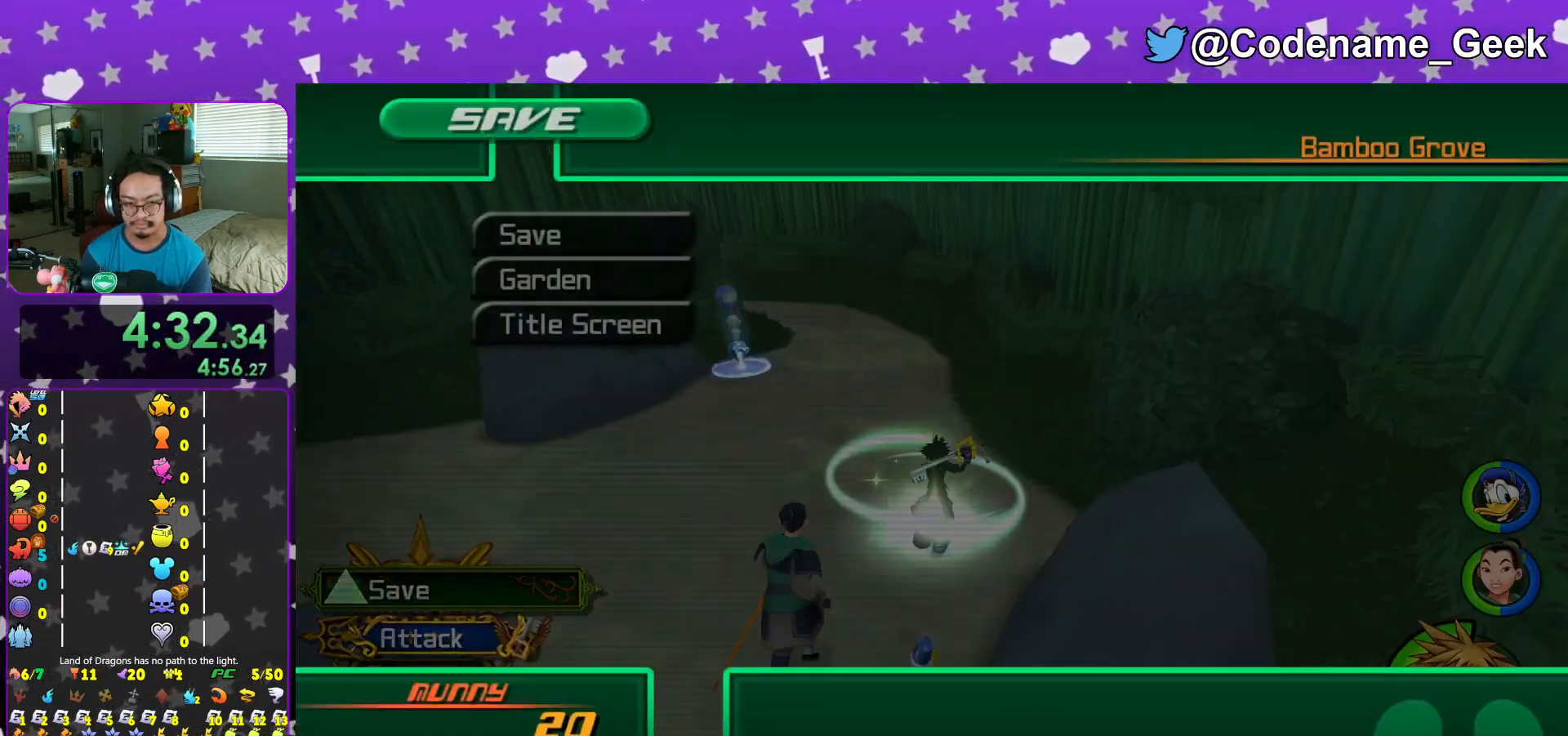
{"buttons": ["A", "DPAD_LEFT"], "left_stick": "center", "right_stick": "center", "events": [[84, "X", "up"], [217, "DPAD_DOWN", "down"], [284, "A", "down"], [334, "DPAD_DOWN", "up"], [367, "A", "up"], [367, "DPAD_LEFT", "down"], [451, "A", "down"]]}
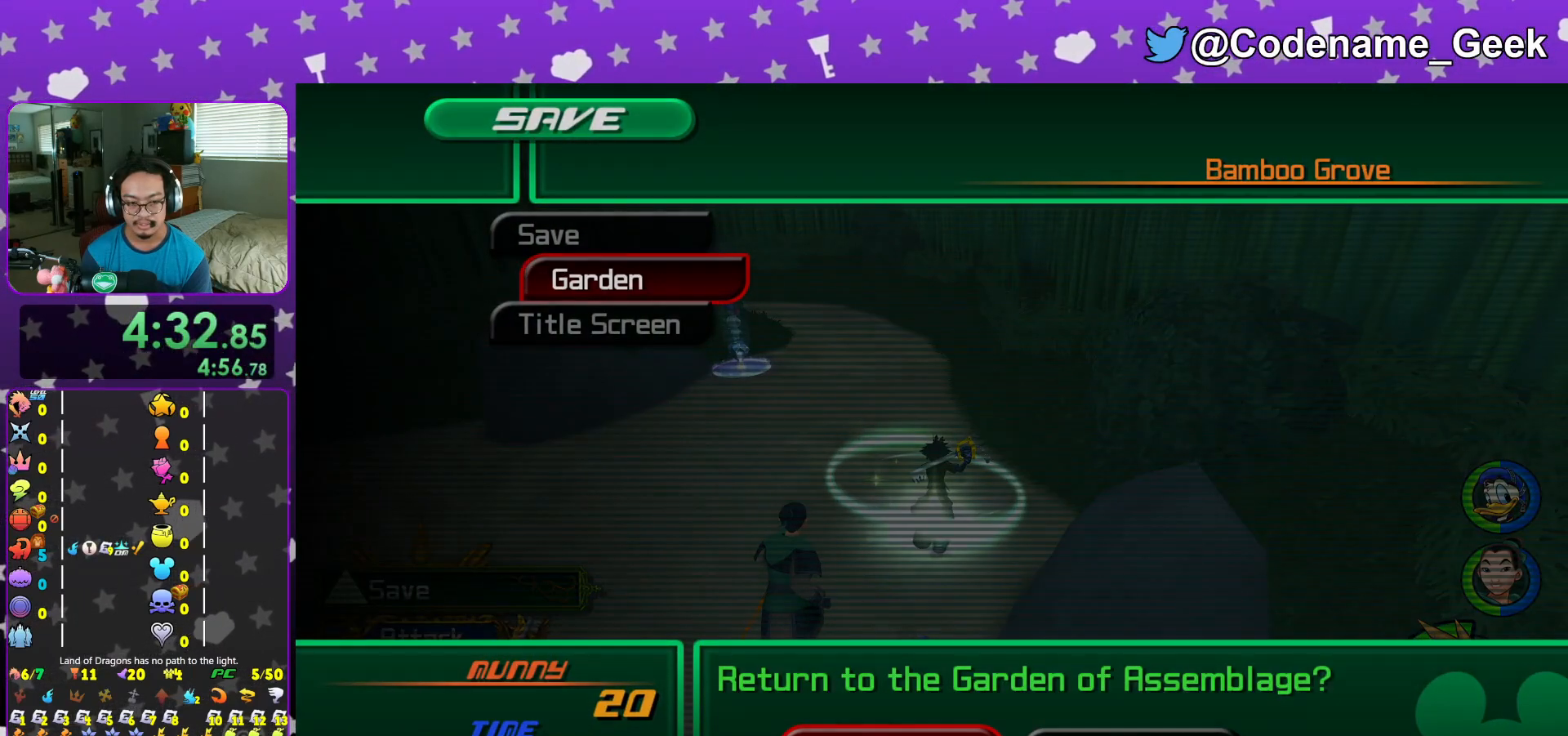
{"buttons": [], "left_stick": "center", "right_stick": "center", "events": [[16, "DPAD_LEFT", "up"], [50, "A", "up"], [116, "A", "down"], [217, "B", "down"], [250, "A", "up"], [300, "A", "down"], [383, "A", "up"], [383, "B", "up"]]}
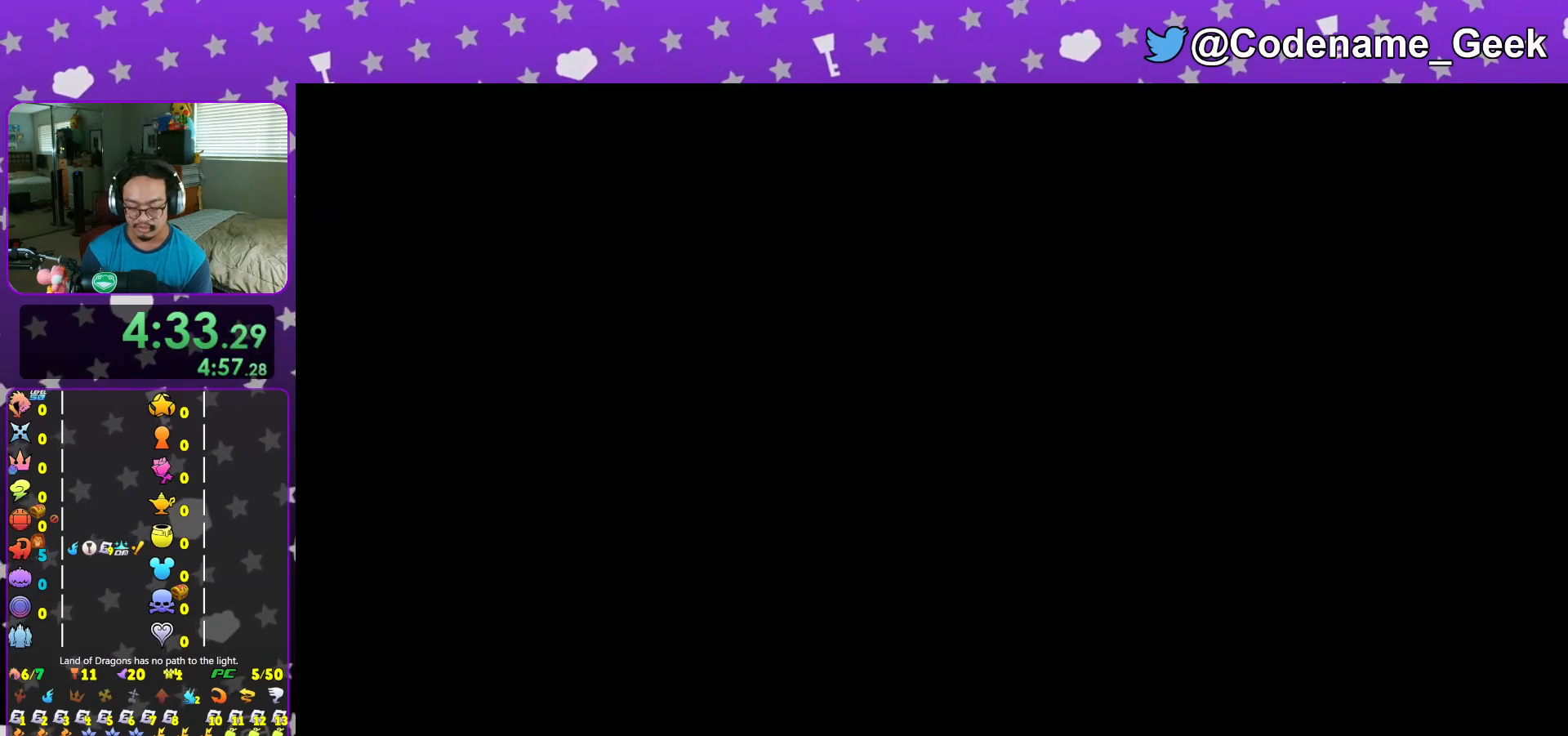
{"buttons": [], "left_stick": "center", "right_stick": "center", "events": []}
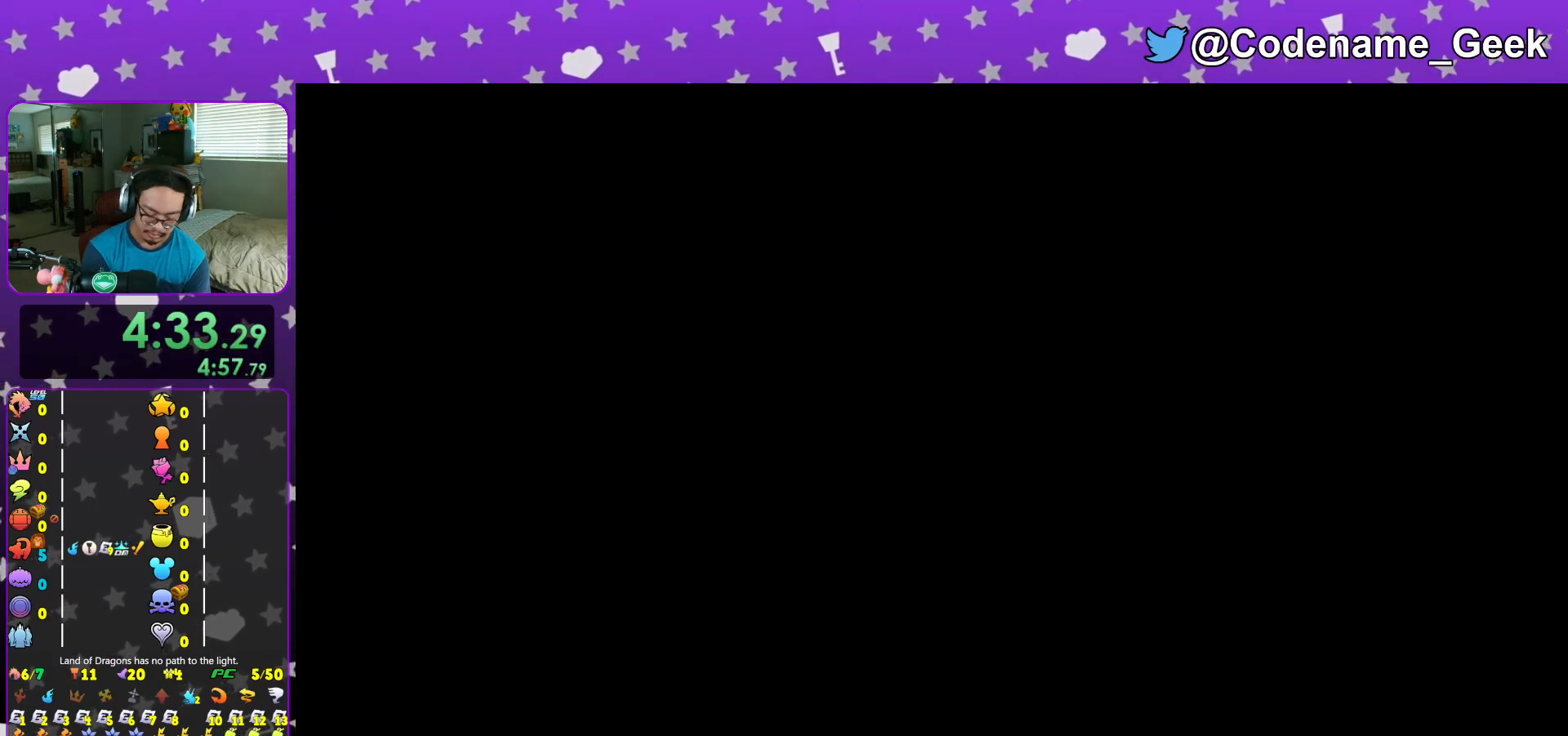
{"buttons": [], "left_stick": "center", "right_stick": "center", "events": []}
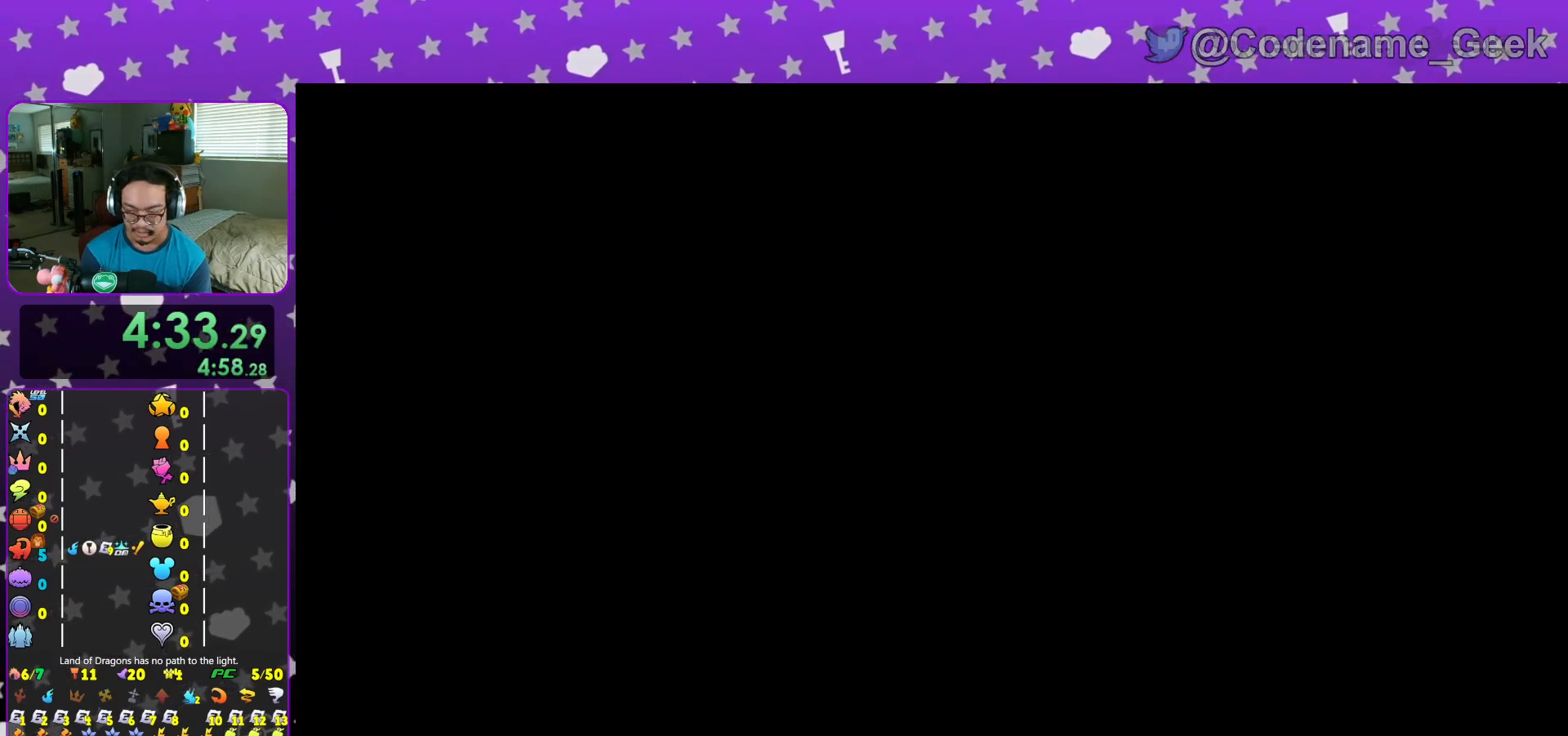
{"buttons": ["L1"], "left_stick": "center", "right_stick": "center", "events": [[417, "L1", "down"]]}
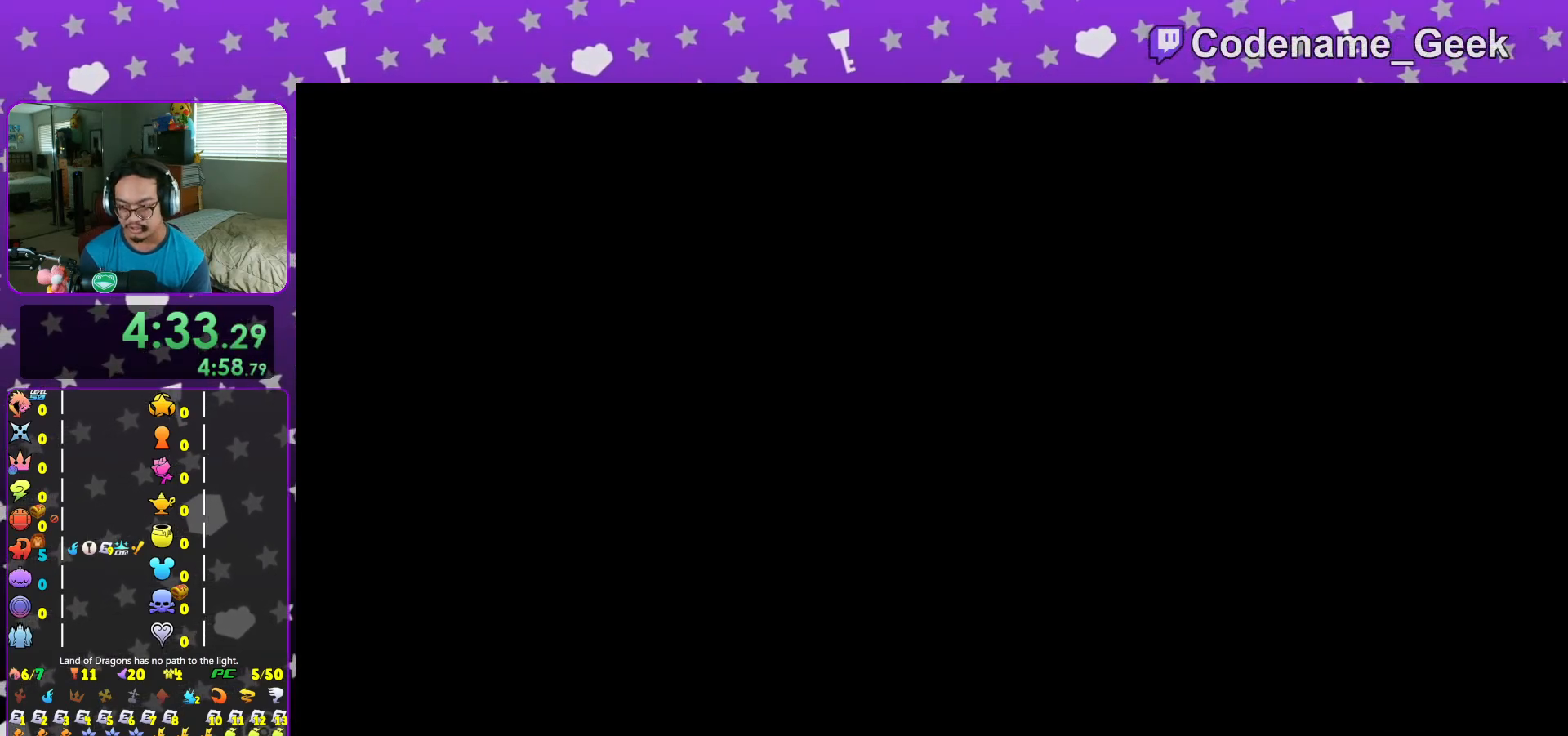
{"buttons": ["L1"], "left_stick": "right", "right_stick": "right", "events": [[16, "L1", "up"], [133, "left_stick", "right"], [217, "L1", "down"], [217, "right_stick", "right"], [300, "L1", "up"], [467, "L1", "down"]]}
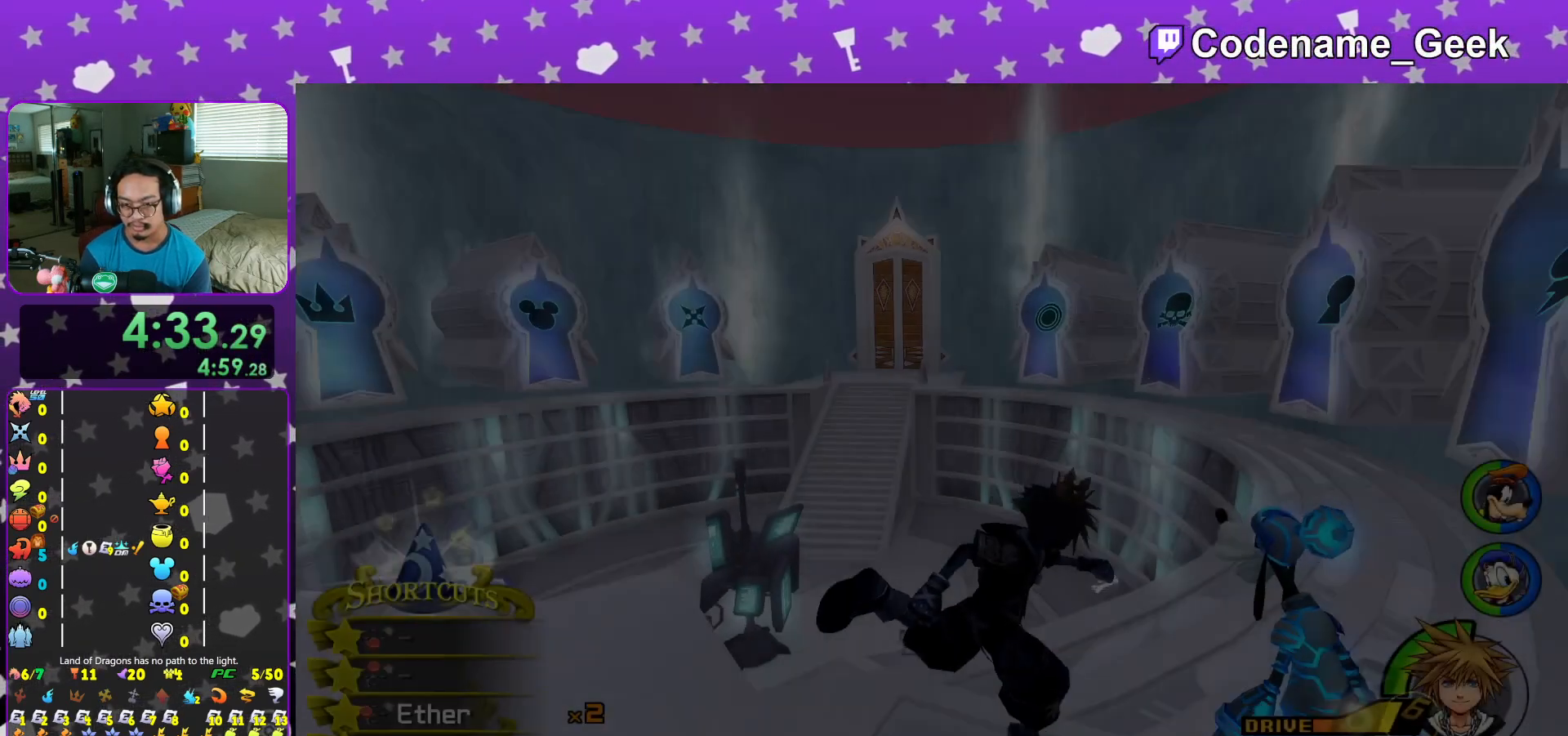
{"buttons": [], "left_stick": "up", "right_stick": "center", "events": [[51, "L1", "up"], [101, "left_stick", "up-right"], [184, "right_stick", "down-right"], [217, "L1", "down"], [317, "L1", "up"], [317, "right_stick", "center"], [351, "left_stick", "up"]]}
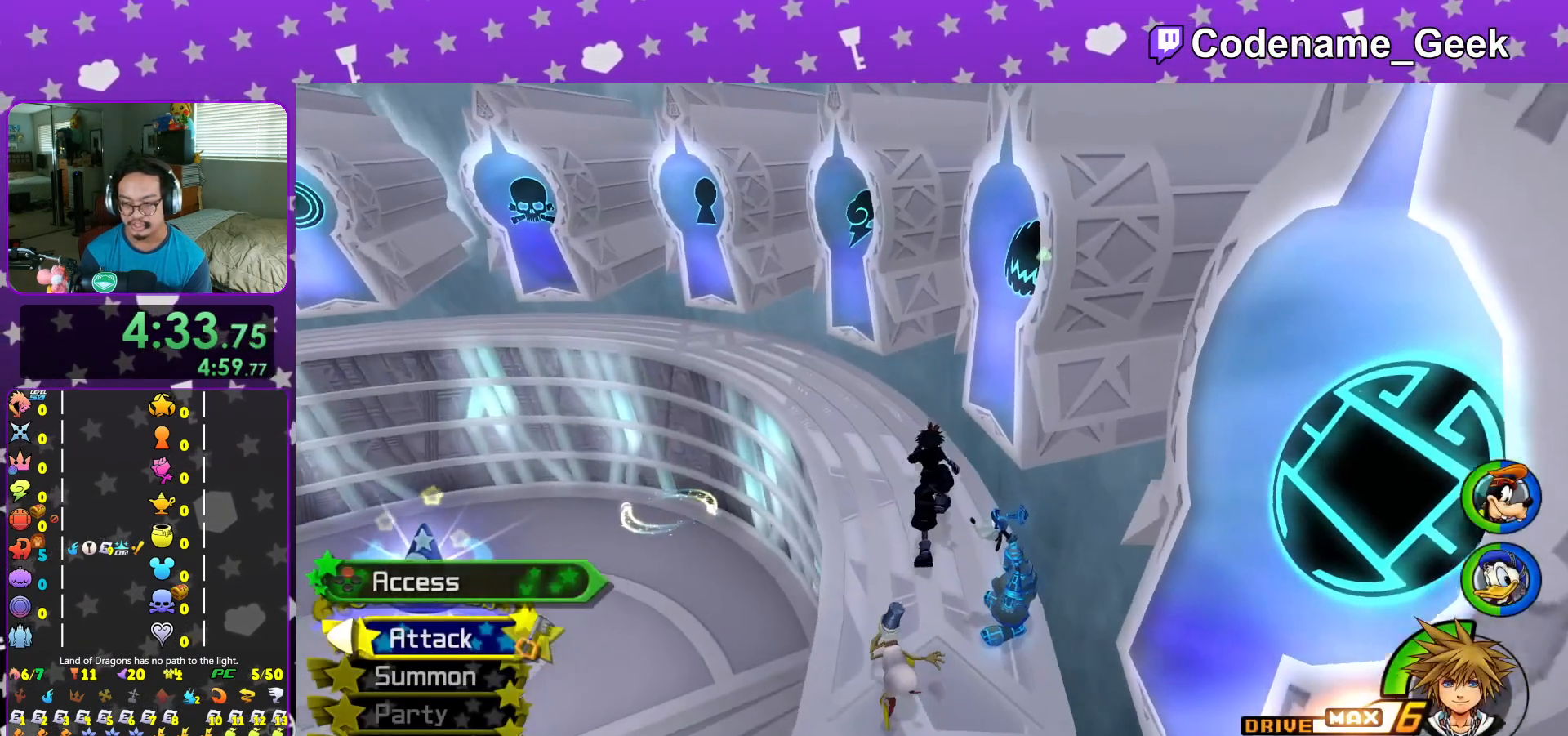
{"buttons": ["X"], "left_stick": "center", "right_stick": "center", "events": [[317, "X", "down"], [400, "X", "up"], [484, "X", "down"], [500, "left_stick", "center"]]}
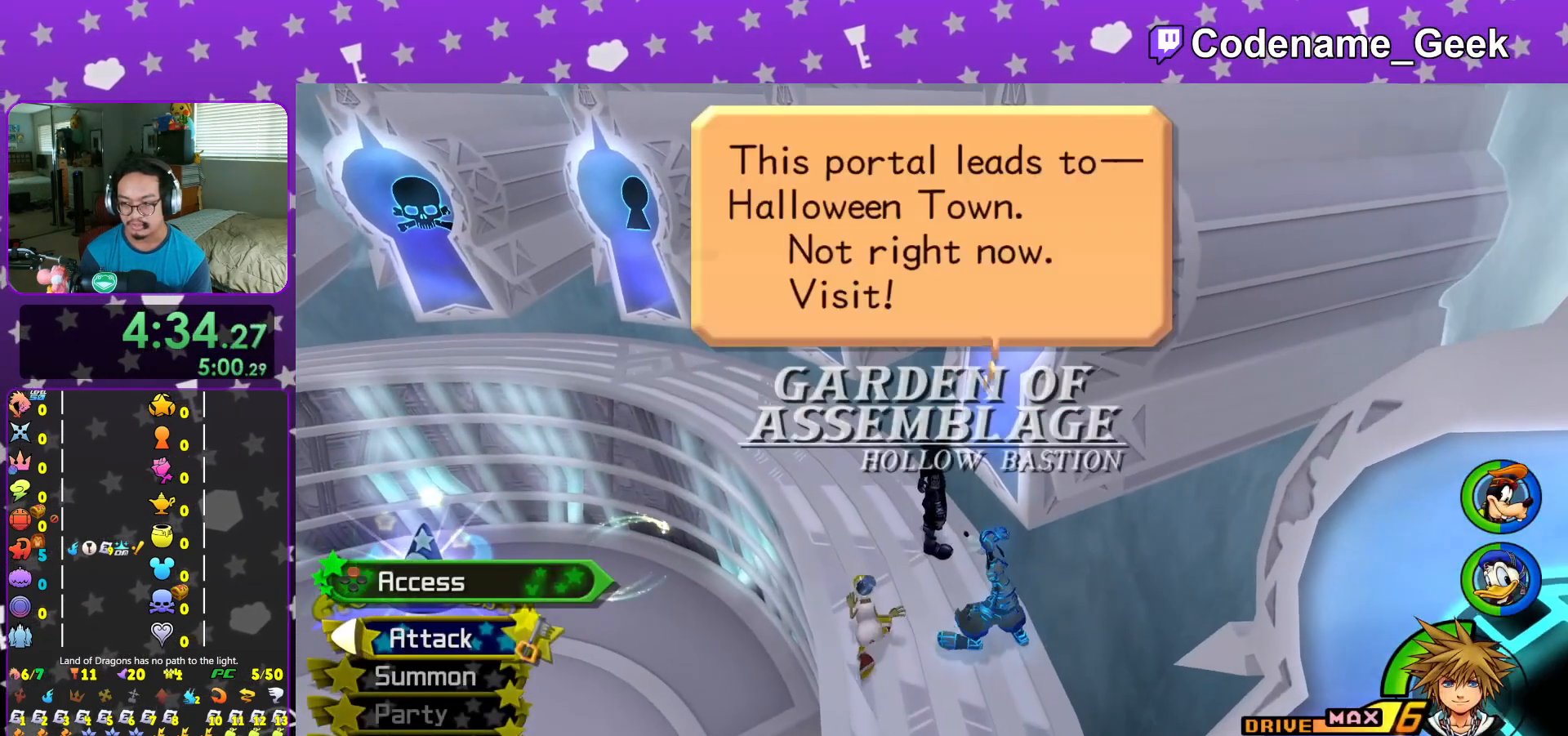
{"buttons": [], "left_stick": "center", "right_stick": "center", "events": [[101, "X", "up"], [167, "DPAD_DOWN", "down"], [234, "A", "down"], [301, "DPAD_DOWN", "up"], [351, "A", "up"], [401, "A", "down"], [501, "A", "up"]]}
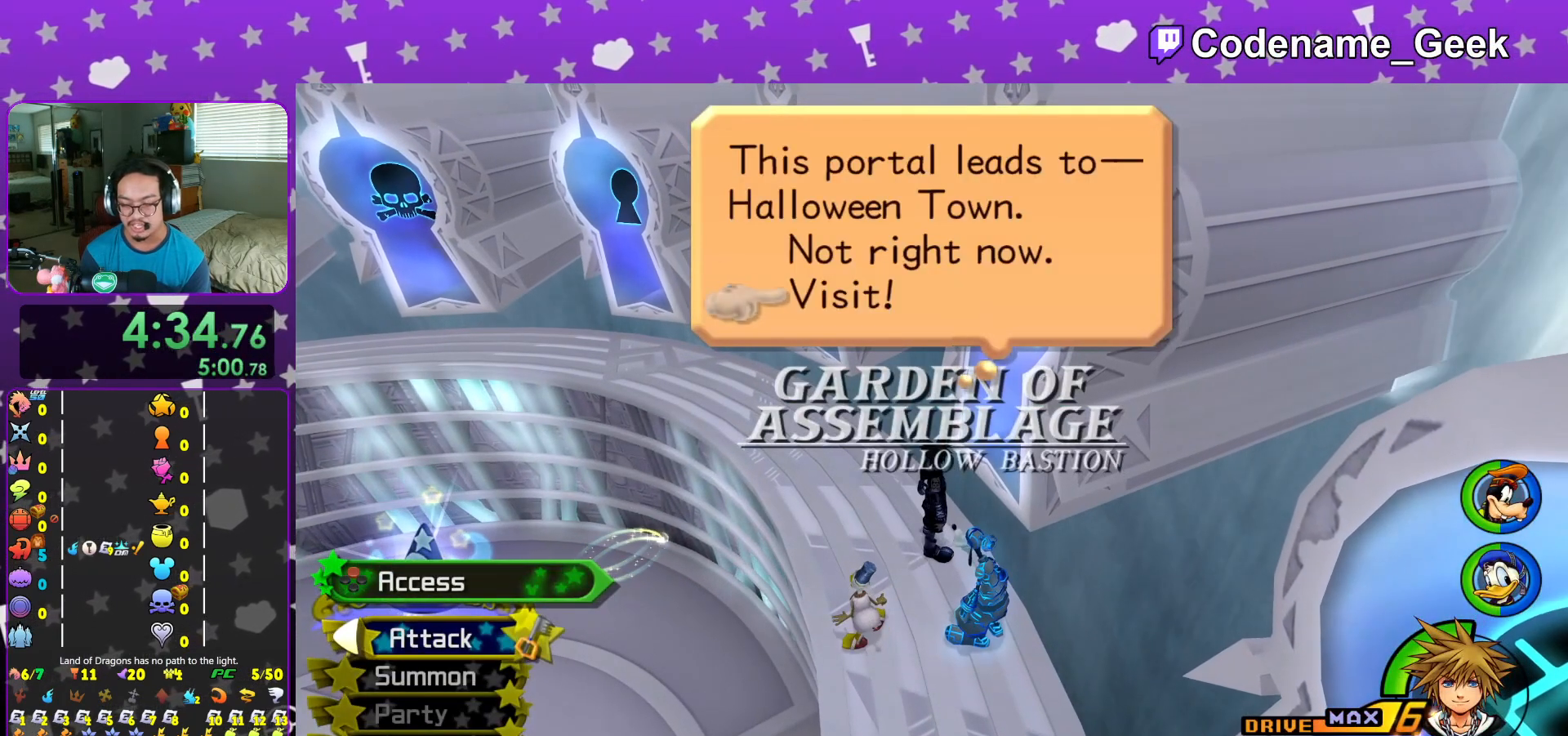
{"buttons": ["A"], "left_stick": "center", "right_stick": "center", "events": [[83, "A", "down"], [183, "A", "up"], [267, "A", "down"], [384, "A", "up"], [467, "A", "down"]]}
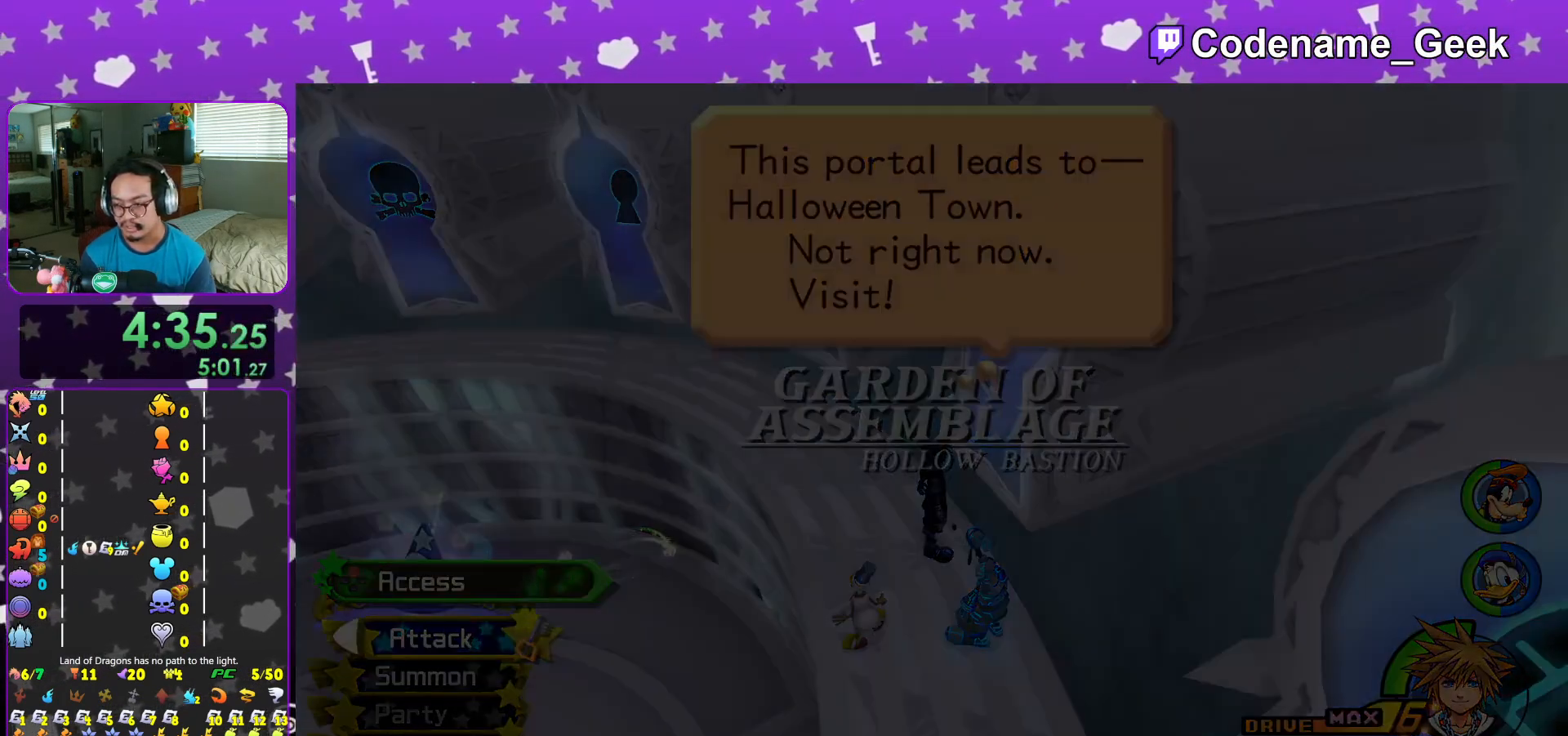
{"buttons": [], "left_stick": "center", "right_stick": "center", "events": [[84, "A", "up"], [167, "A", "down"], [284, "A", "up"], [384, "B", "down"], [484, "B", "up"]]}
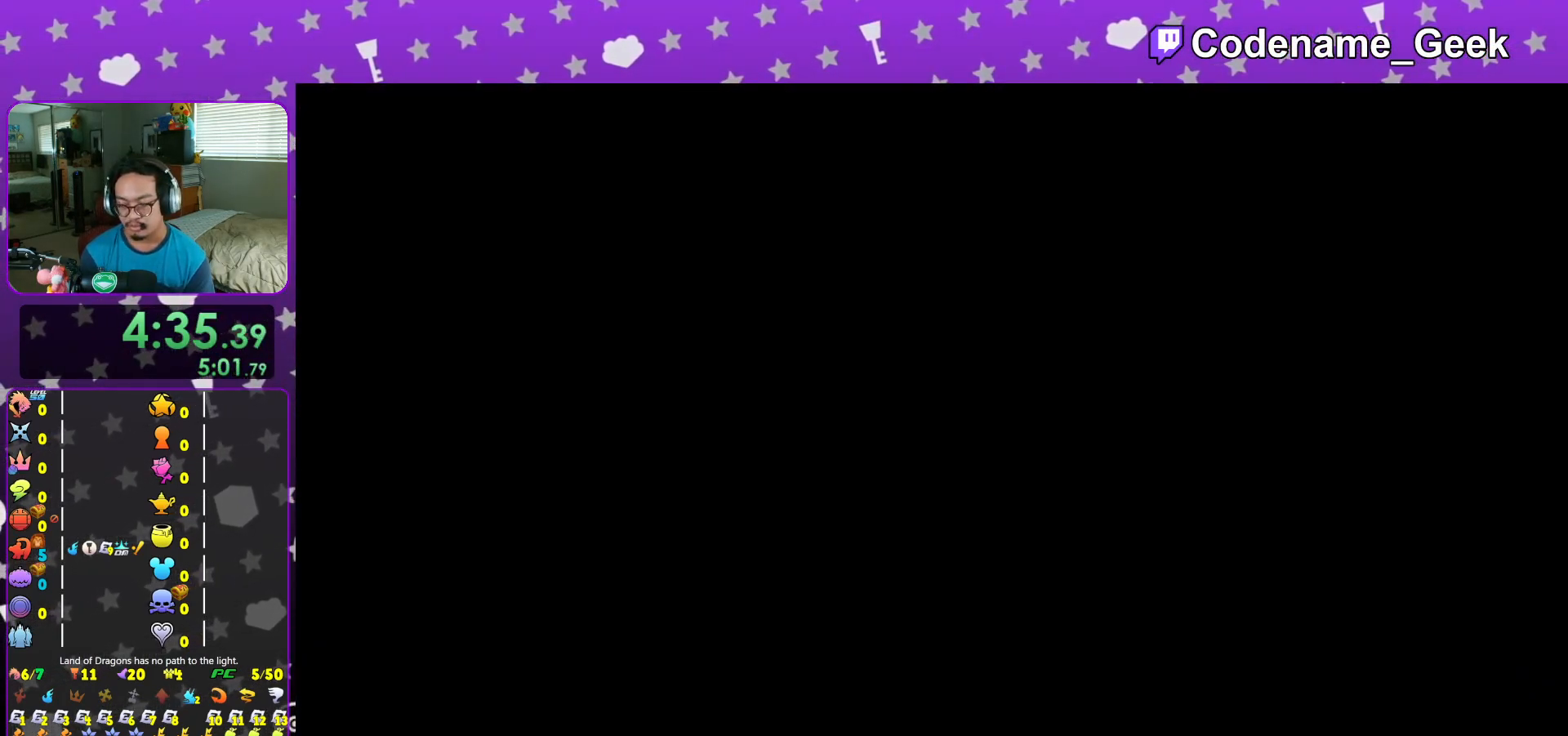
{"buttons": ["B"], "left_stick": "center", "right_stick": "center", "events": [[83, "B", "down"], [167, "B", "up"], [250, "B", "down"], [317, "B", "up"], [417, "B", "down"]]}
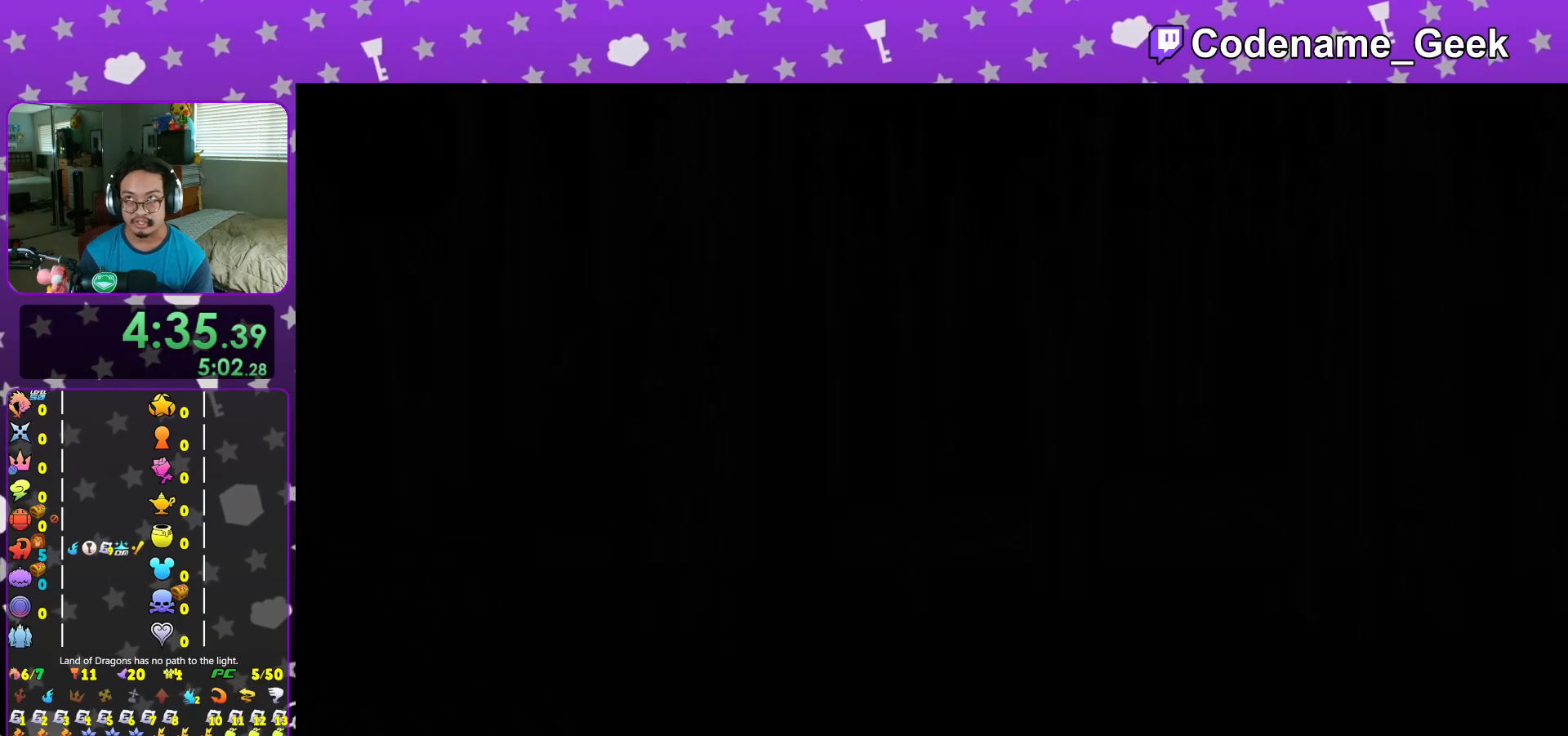
{"buttons": ["B"], "left_stick": "center", "right_stick": "center", "events": [[34, "B", "up"], [101, "B", "down"], [201, "B", "up"], [284, "B", "down"], [367, "B", "up"], [468, "B", "down"]]}
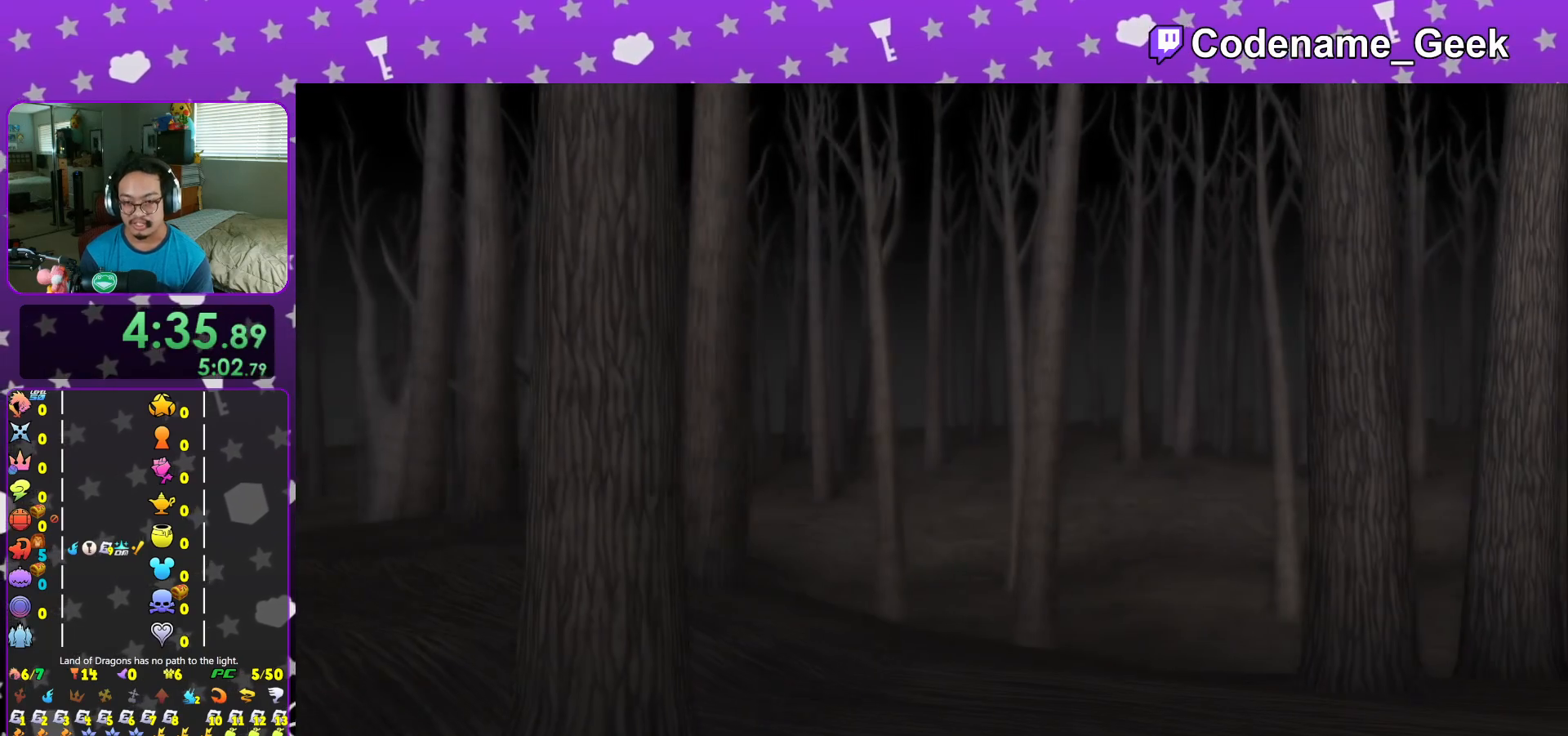
{"buttons": ["DPAD_DOWN"], "left_stick": "center", "right_stick": "center", "events": [[50, "B", "up"], [133, "B", "down"], [183, "B", "up"], [300, "START", "down"], [417, "START", "up"], [484, "DPAD_DOWN", "down"]]}
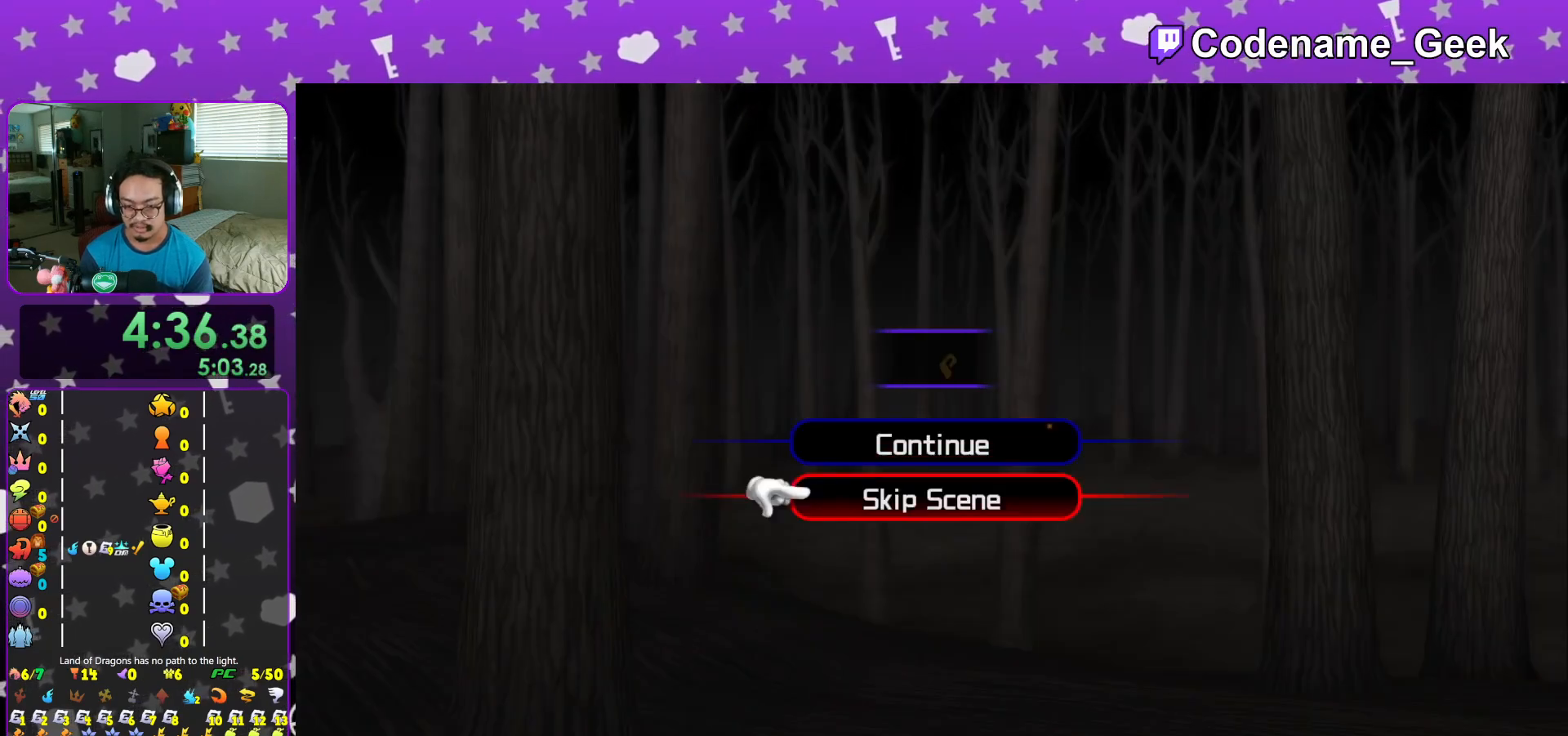
{"buttons": [], "left_stick": "right", "right_stick": "center", "events": [[51, "A", "down"], [101, "DPAD_DOWN", "up"], [134, "A", "up"], [217, "A", "down"], [301, "L1", "down"], [317, "A", "up"], [368, "L1", "up"], [468, "left_stick", "right"]]}
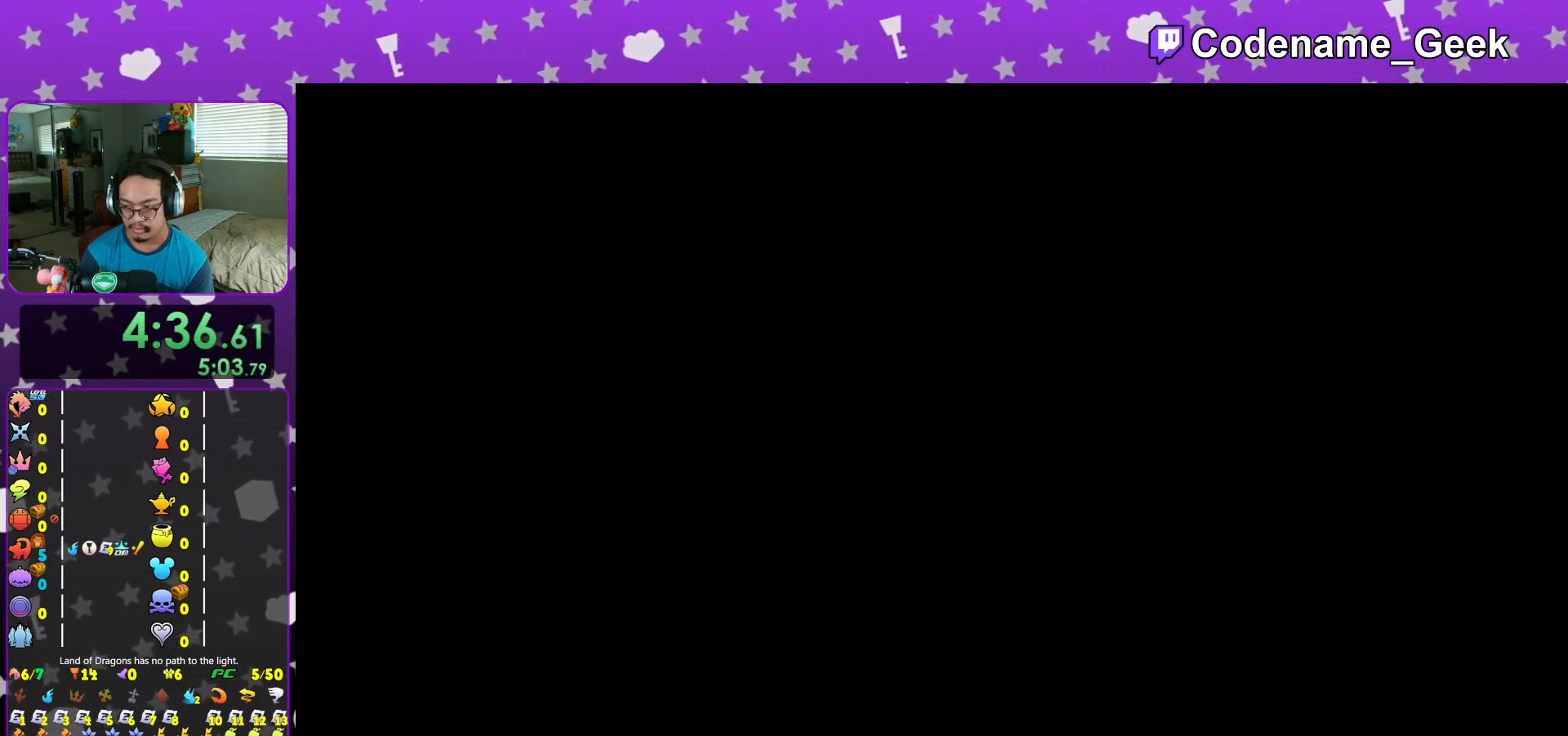
{"buttons": ["L1"], "left_stick": "up-right", "right_stick": "center", "events": [[50, "L1", "down"], [100, "L1", "up"], [267, "L1", "down"], [267, "left_stick", "up-right"], [334, "L1", "up"], [467, "L1", "down"]]}
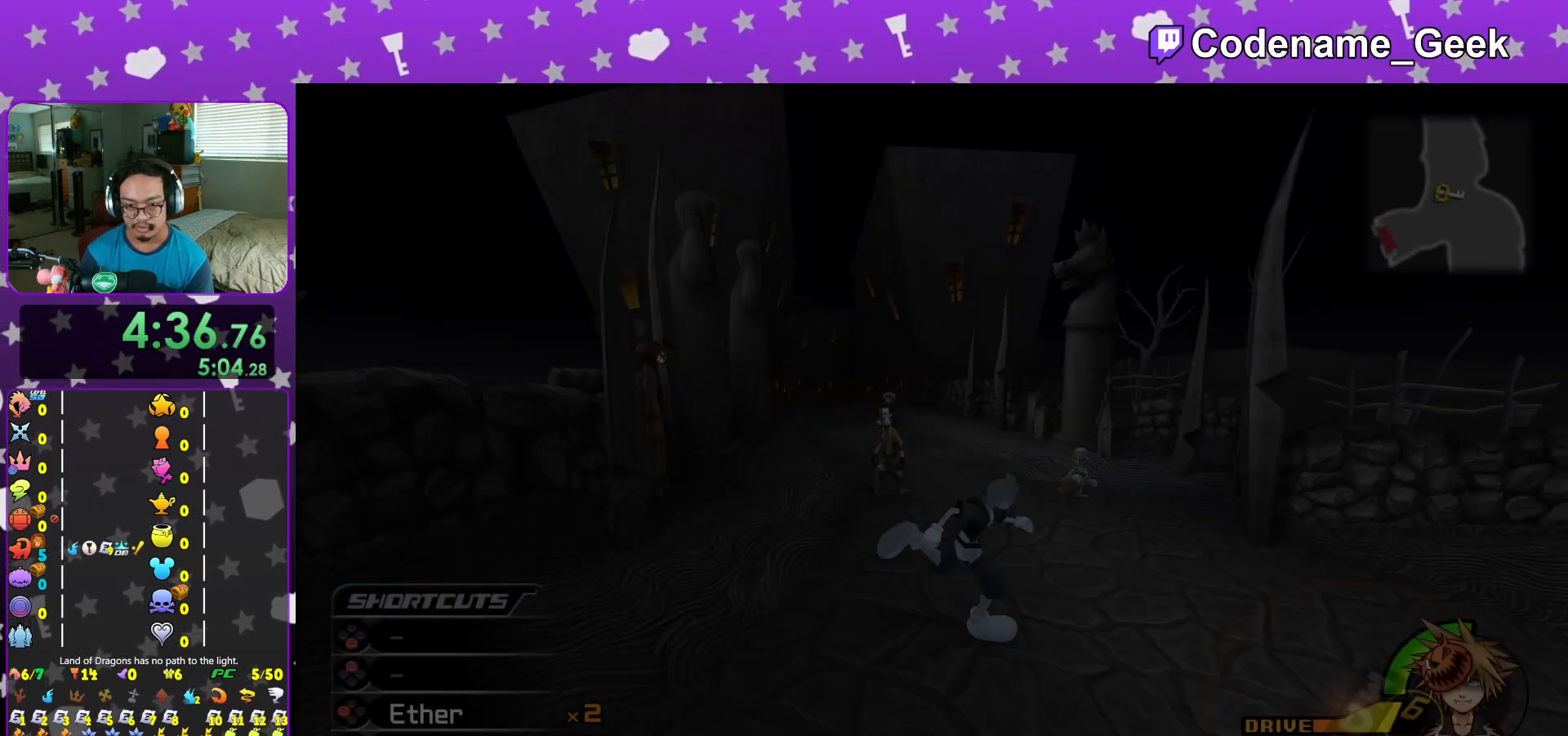
{"buttons": ["Y"], "left_stick": "up-right", "right_stick": "center", "events": [[51, "L1", "up"], [84, "B", "down"], [201, "B", "up"], [251, "B", "down"], [351, "B", "up"], [351, "Y", "down"]]}
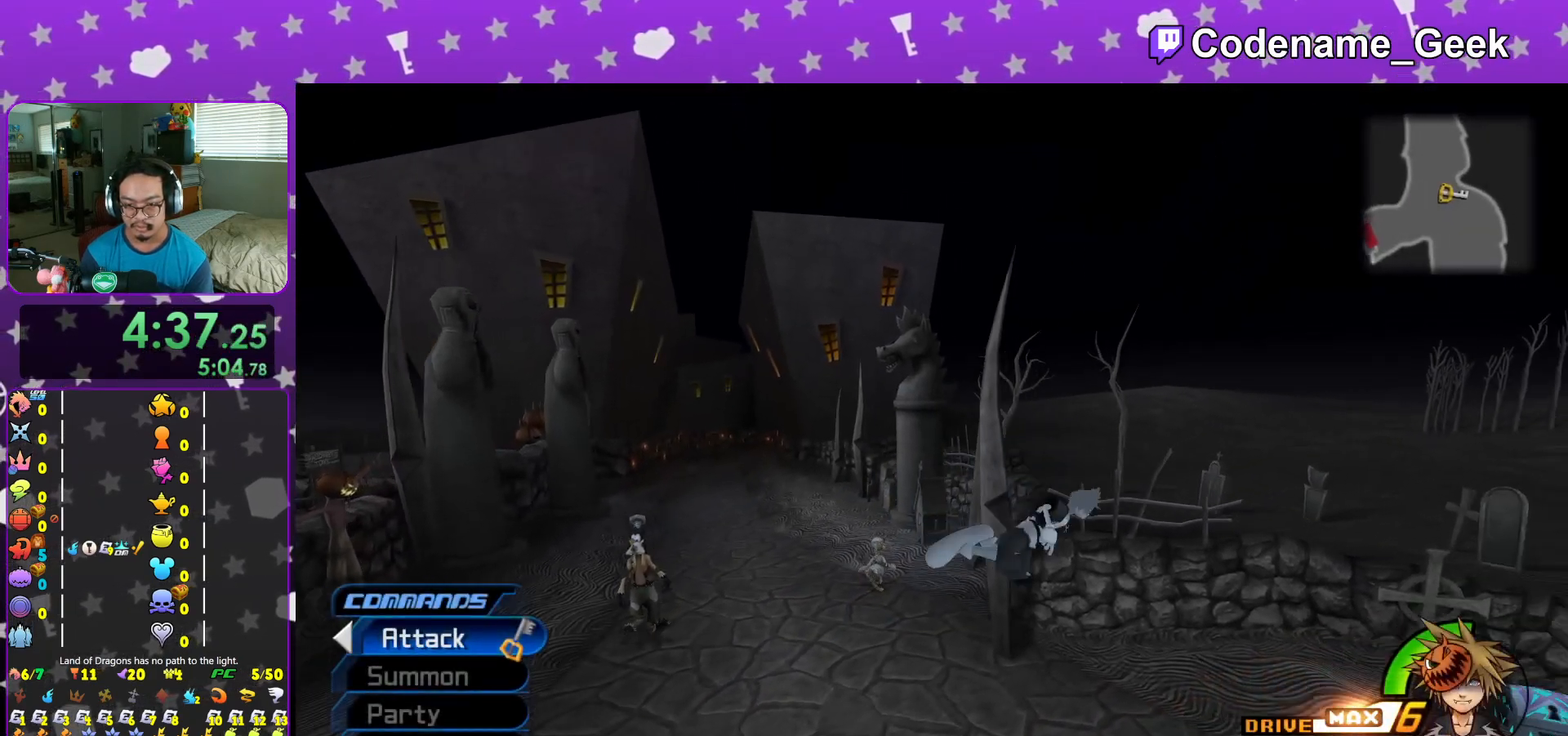
{"buttons": [], "left_stick": "right", "right_stick": "center", "events": [[17, "Y", "up"], [117, "L1", "down"], [150, "right_stick", "left"], [200, "L1", "up"], [234, "right_stick", "center"], [334, "left_stick", "right"], [367, "L1", "down"], [367, "right_stick", "left"], [434, "L1", "up"], [434, "right_stick", "center"]]}
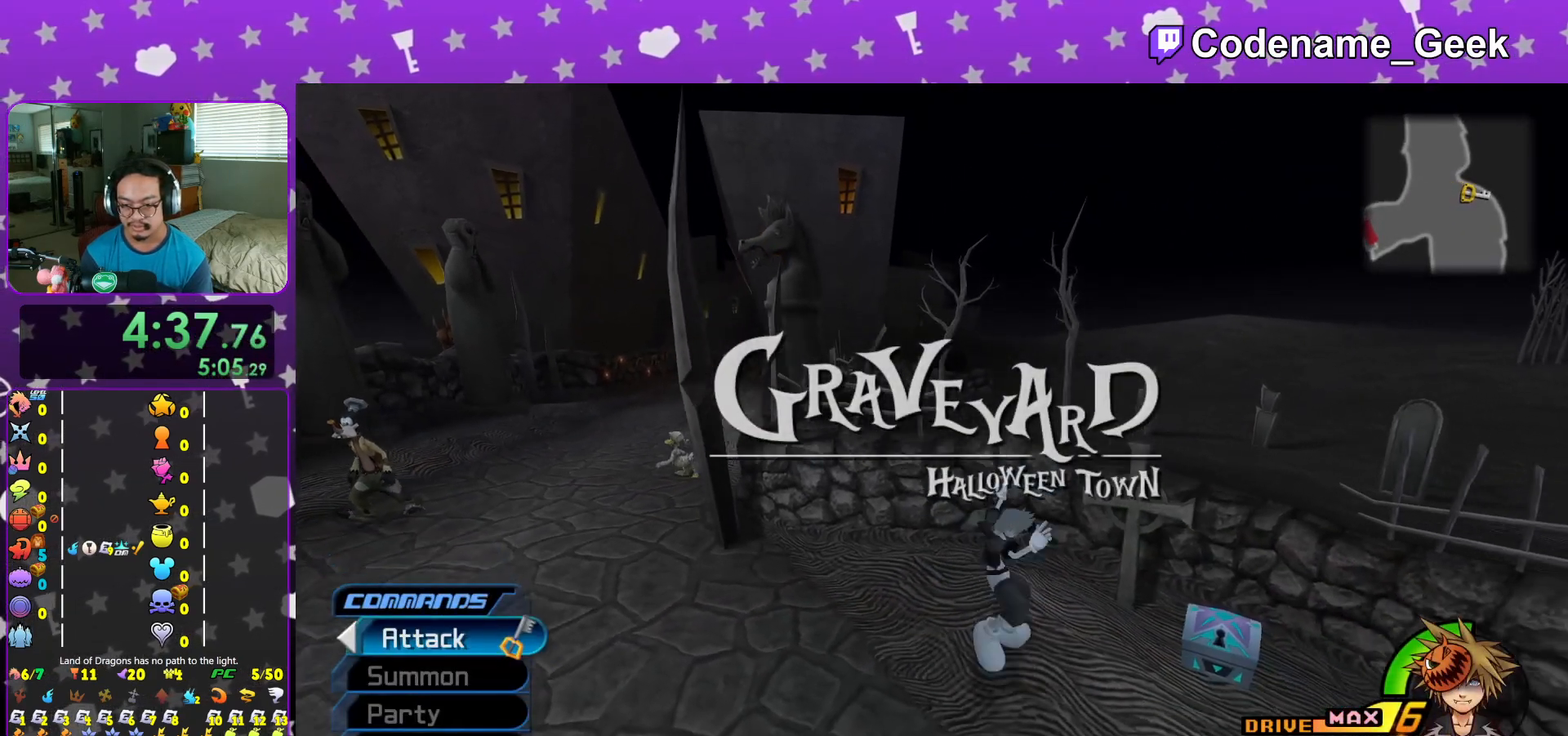
{"buttons": [], "left_stick": "left", "right_stick": "left", "events": [[51, "right_stick", "left"], [201, "left_stick", "down-right"], [334, "X", "down"], [468, "X", "up"], [501, "left_stick", "left"]]}
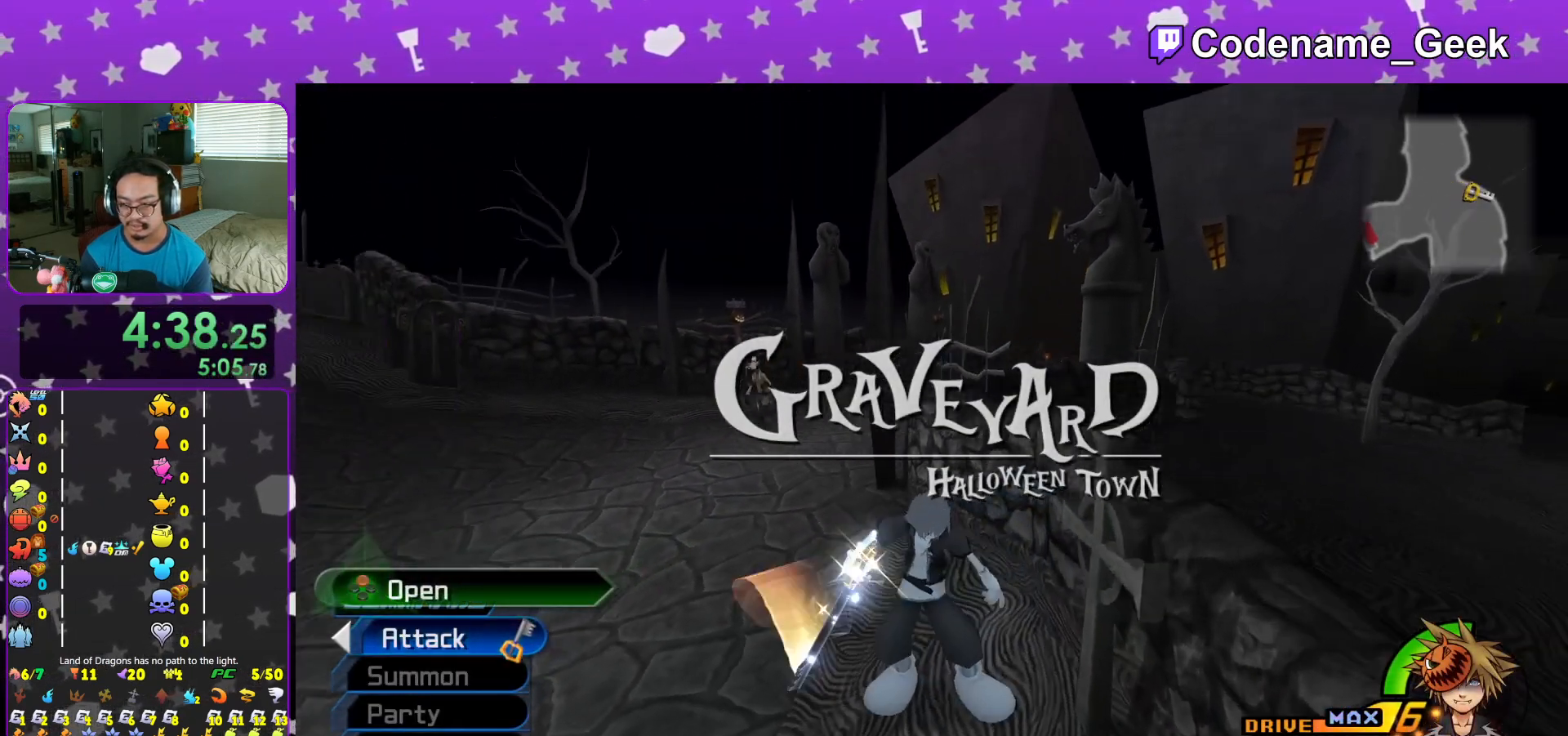
{"buttons": ["X"], "left_stick": "center", "right_stick": "center", "events": [[50, "X", "down"], [183, "X", "up"], [267, "X", "down"], [267, "left_stick", "up"], [284, "right_stick", "center"], [334, "L1", "down"], [384, "X", "up"], [417, "L1", "up"], [417, "left_stick", "center"], [417, "right_stick", "right"], [500, "X", "down"], [500, "right_stick", "center"]]}
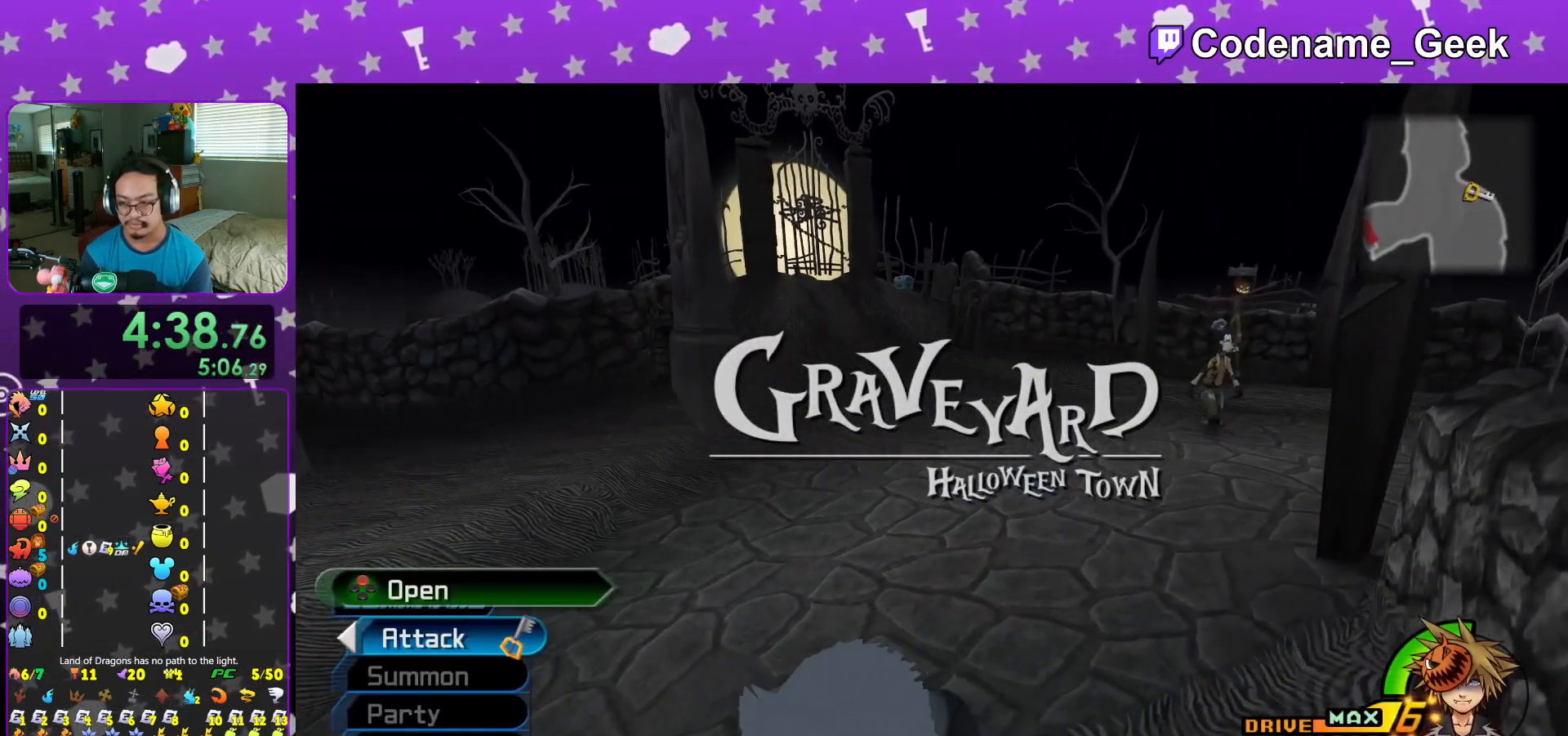
{"buttons": ["B"], "left_stick": "up-right", "right_stick": "center", "events": [[51, "X", "up"], [101, "L1", "down"], [167, "L1", "up"], [201, "X", "down"], [267, "X", "up"], [334, "L1", "down"], [367, "left_stick", "right"], [401, "L1", "up"], [434, "left_stick", "up-right"], [484, "B", "down"]]}
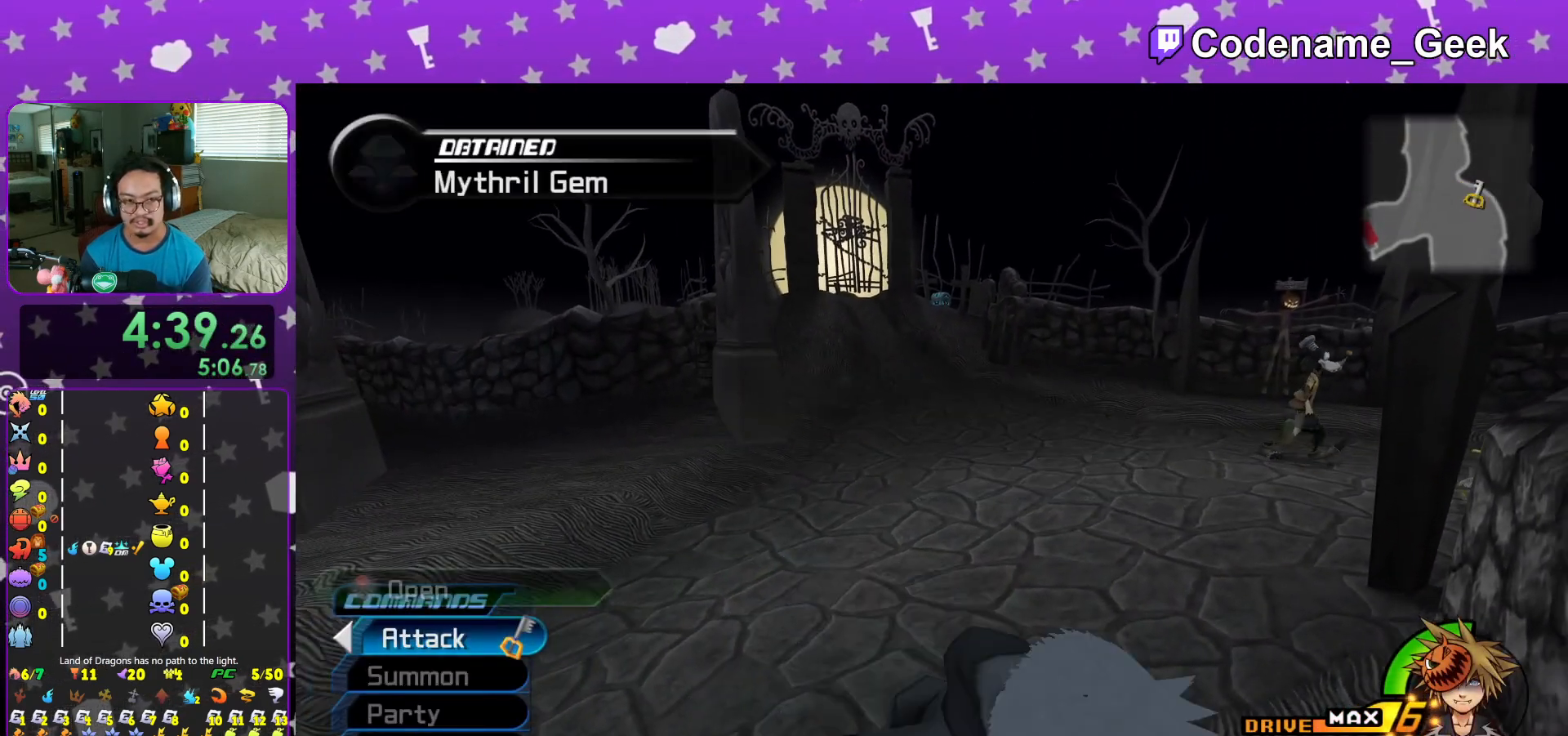
{"buttons": ["Y"], "left_stick": "up", "right_stick": "center", "events": [[83, "left_stick", "up"], [117, "B", "up"], [183, "B", "down"], [300, "B", "up"], [367, "Y", "down"]]}
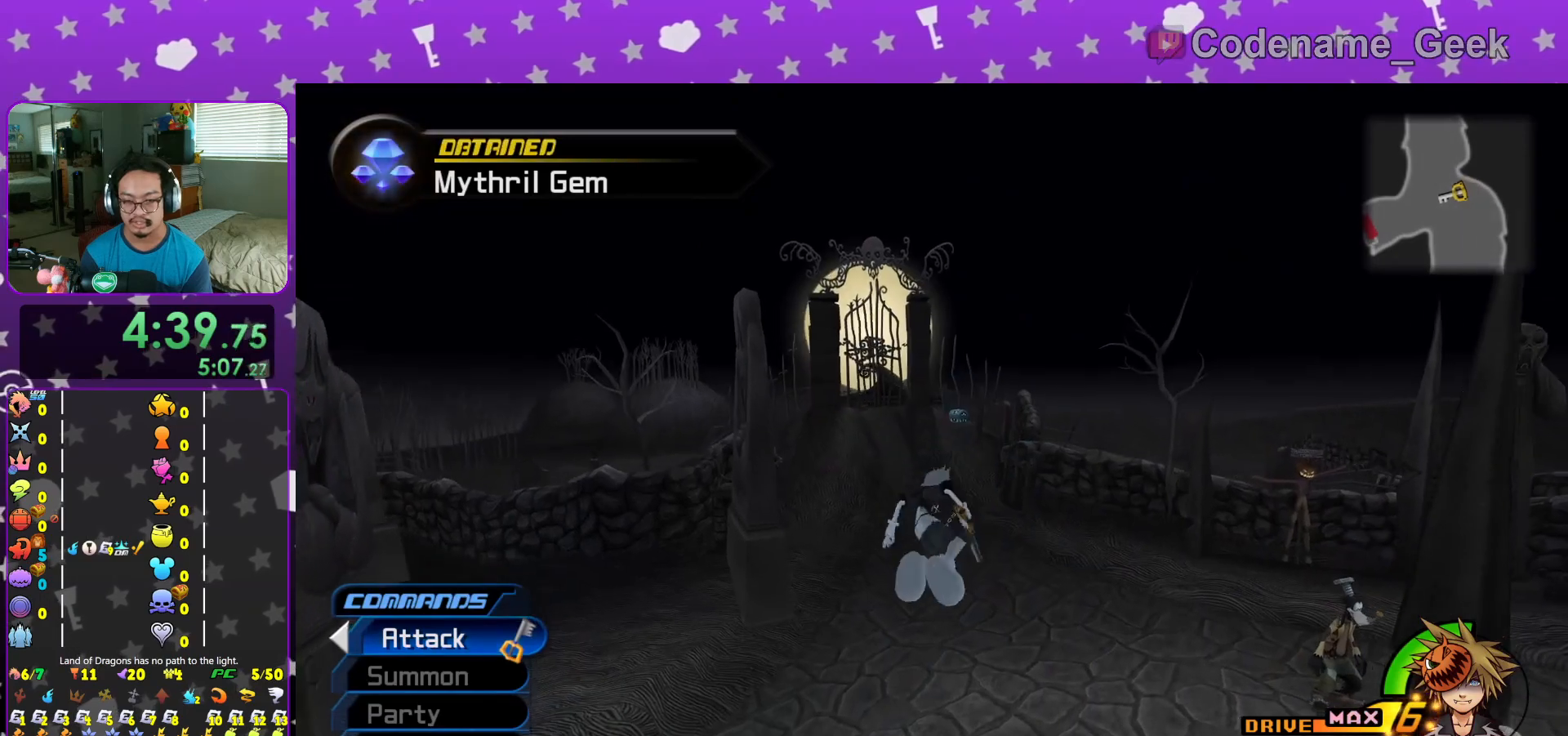
{"buttons": ["Y"], "left_stick": "up", "right_stick": "center", "events": []}